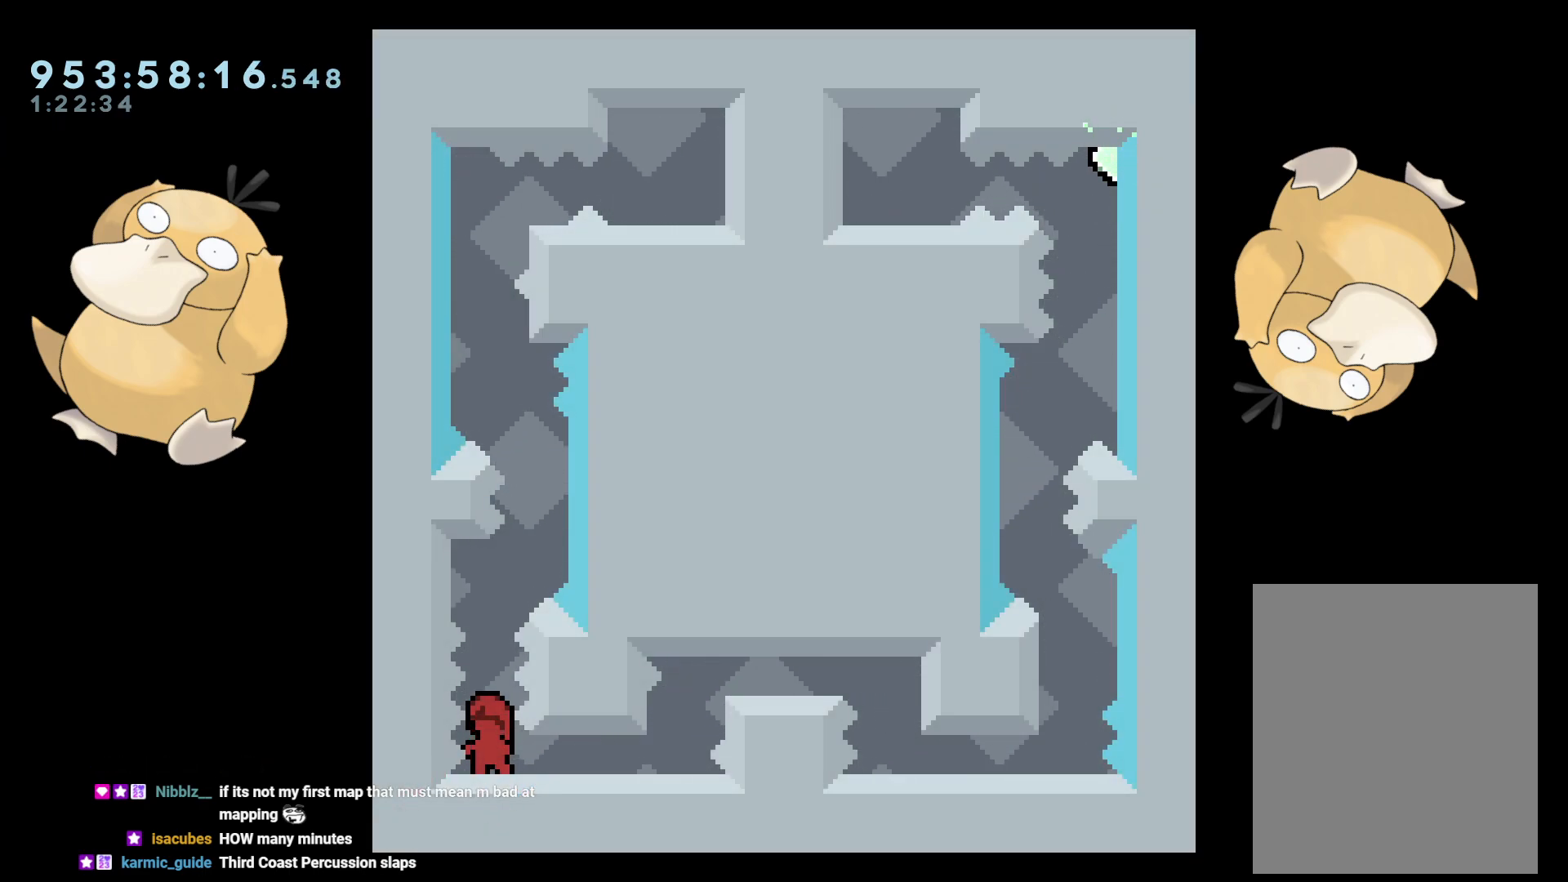
Gameplay with a controller (Nintendo layout); each line is a JSON object with the inputs held at the frame after it. "events" lists button and stick changes between this image and that frame as [ms after this image, input, new state], when the widget could be followed in between. Not read: L3 R3.
{"buttons": ["R2"], "left_stick": "center", "right_stick": "center", "events": [[33, "DPAD_UP", "down"], [33, "Y", "down"], [167, "Y", "up"], [183, "DPAD_UP", "up"], [250, "B", "down"], [450, "R2", "down"], [500, "B", "up"]]}
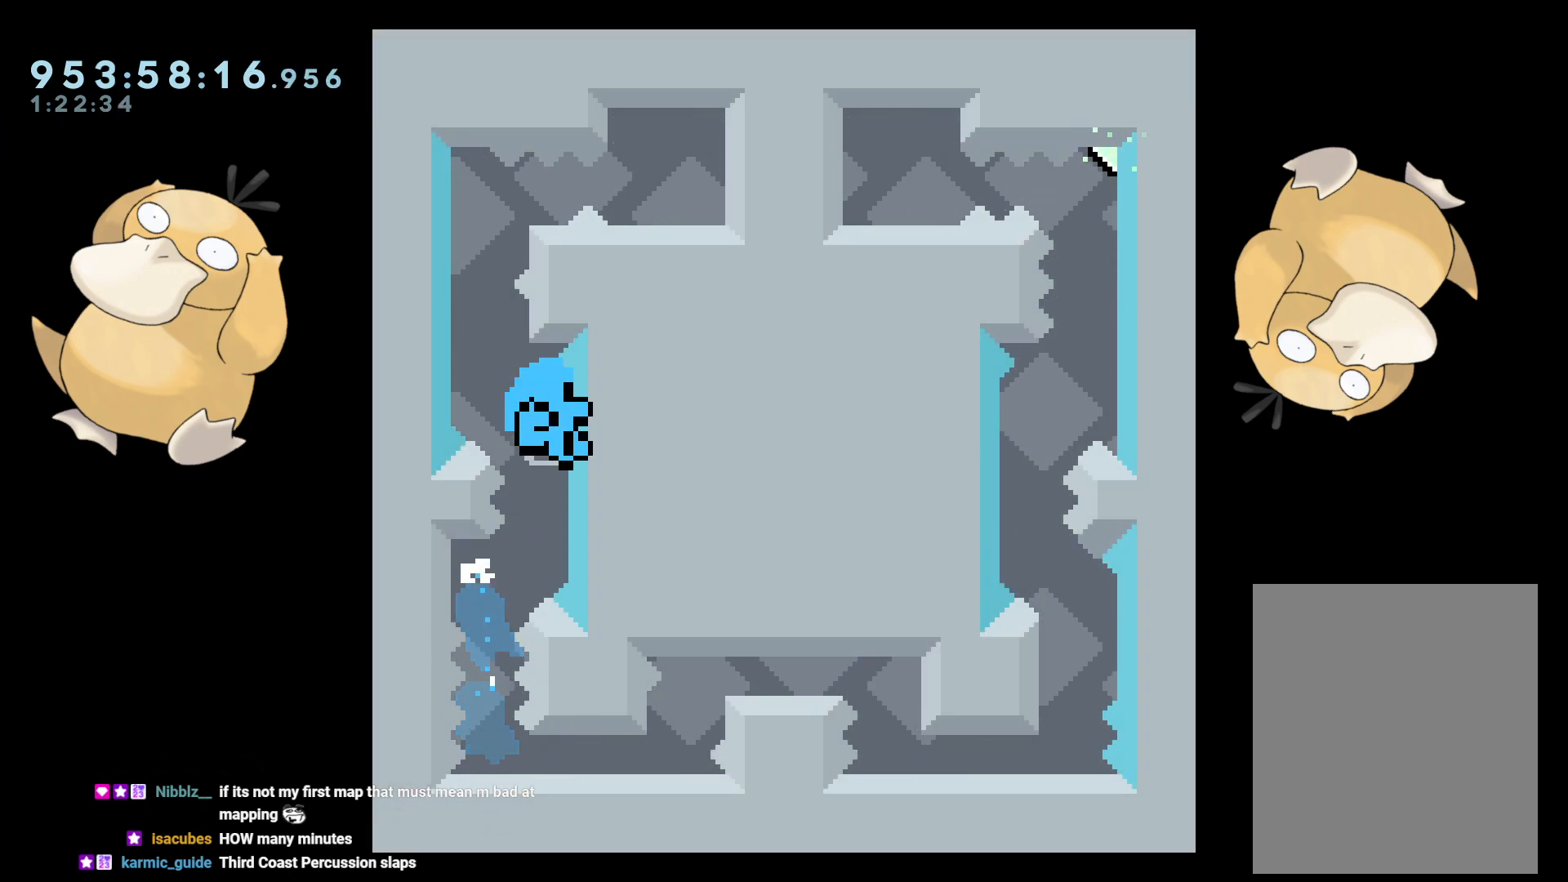
{"buttons": [], "left_stick": "center", "right_stick": "center", "events": [[300, "R2", "up"], [317, "A", "down"], [450, "A", "up"]]}
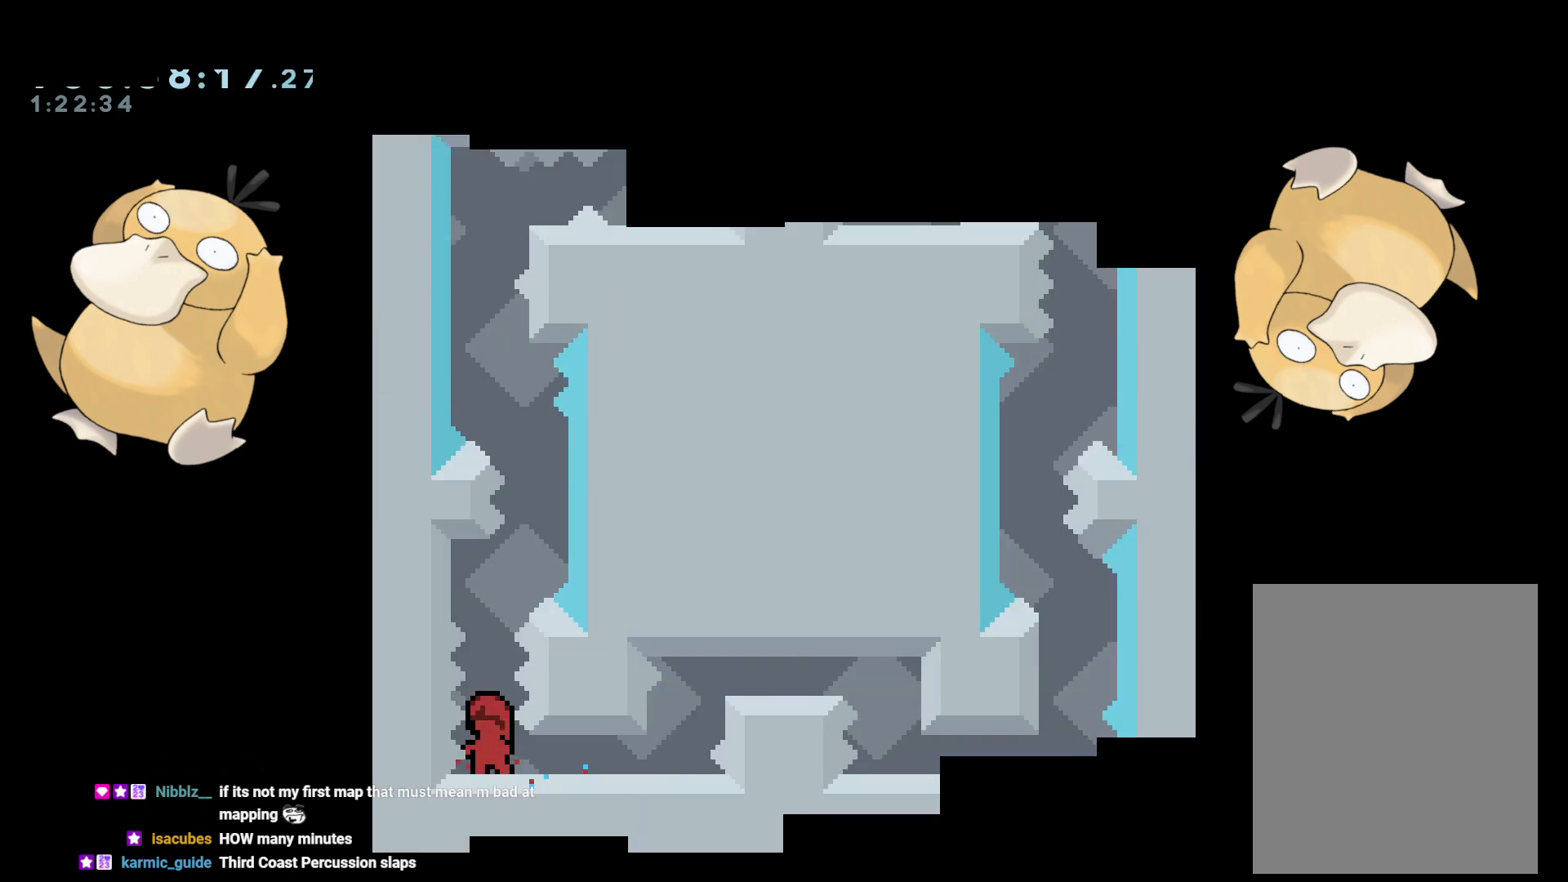
{"buttons": ["Y", "DPAD_UP"], "left_stick": "center", "right_stick": "center", "events": [[433, "DPAD_UP", "down"], [450, "Y", "down"]]}
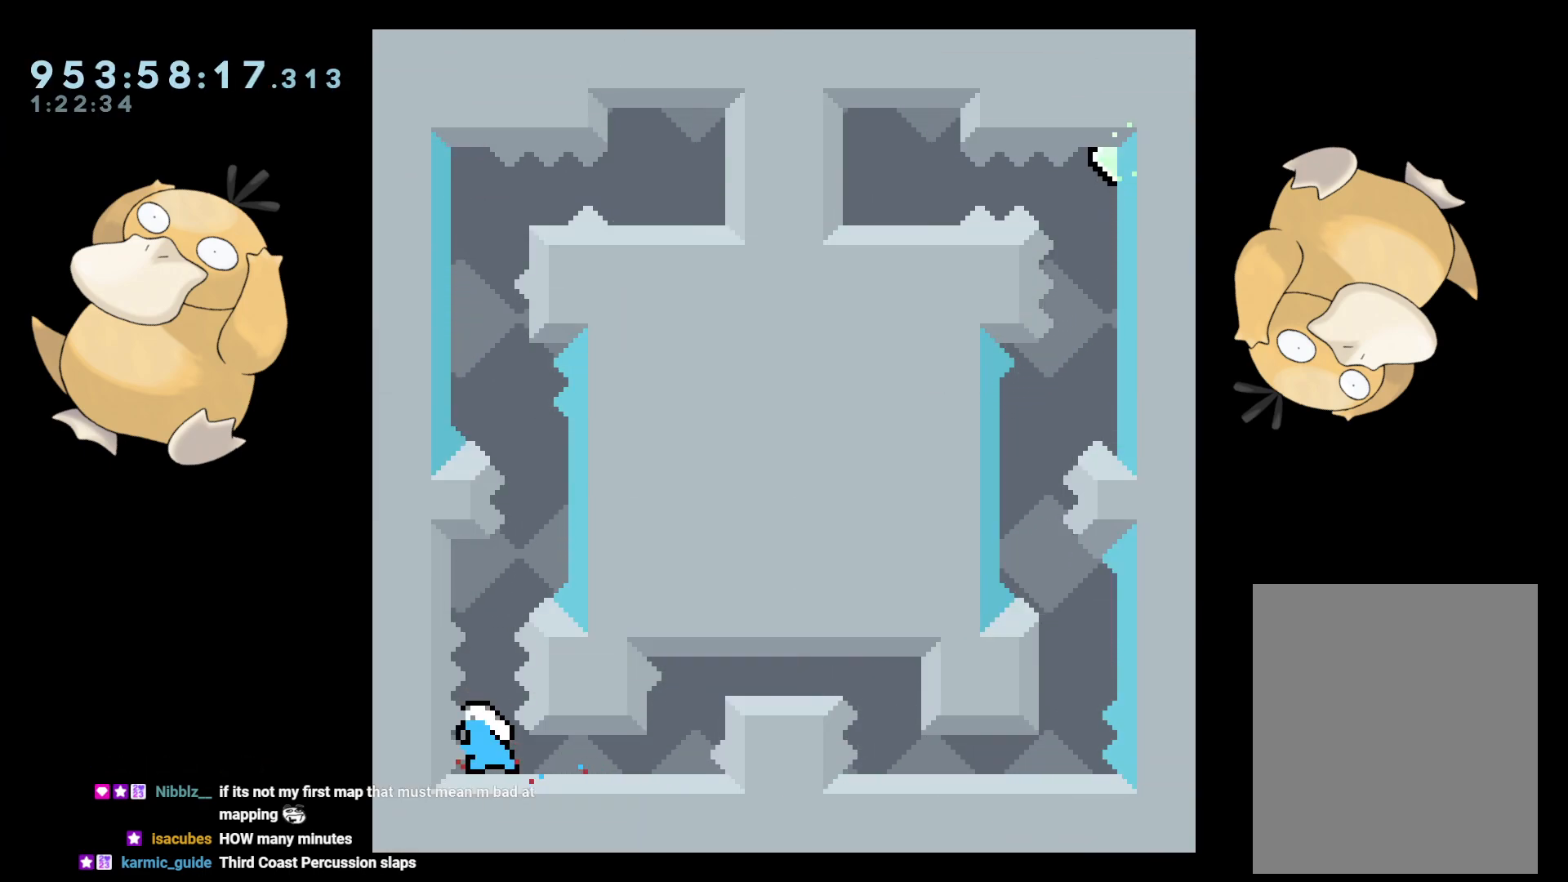
{"buttons": ["R2"], "left_stick": "center", "right_stick": "center", "events": [[67, "DPAD_UP", "up"], [67, "Y", "up"], [150, "B", "down"], [383, "R2", "down"], [450, "B", "up"]]}
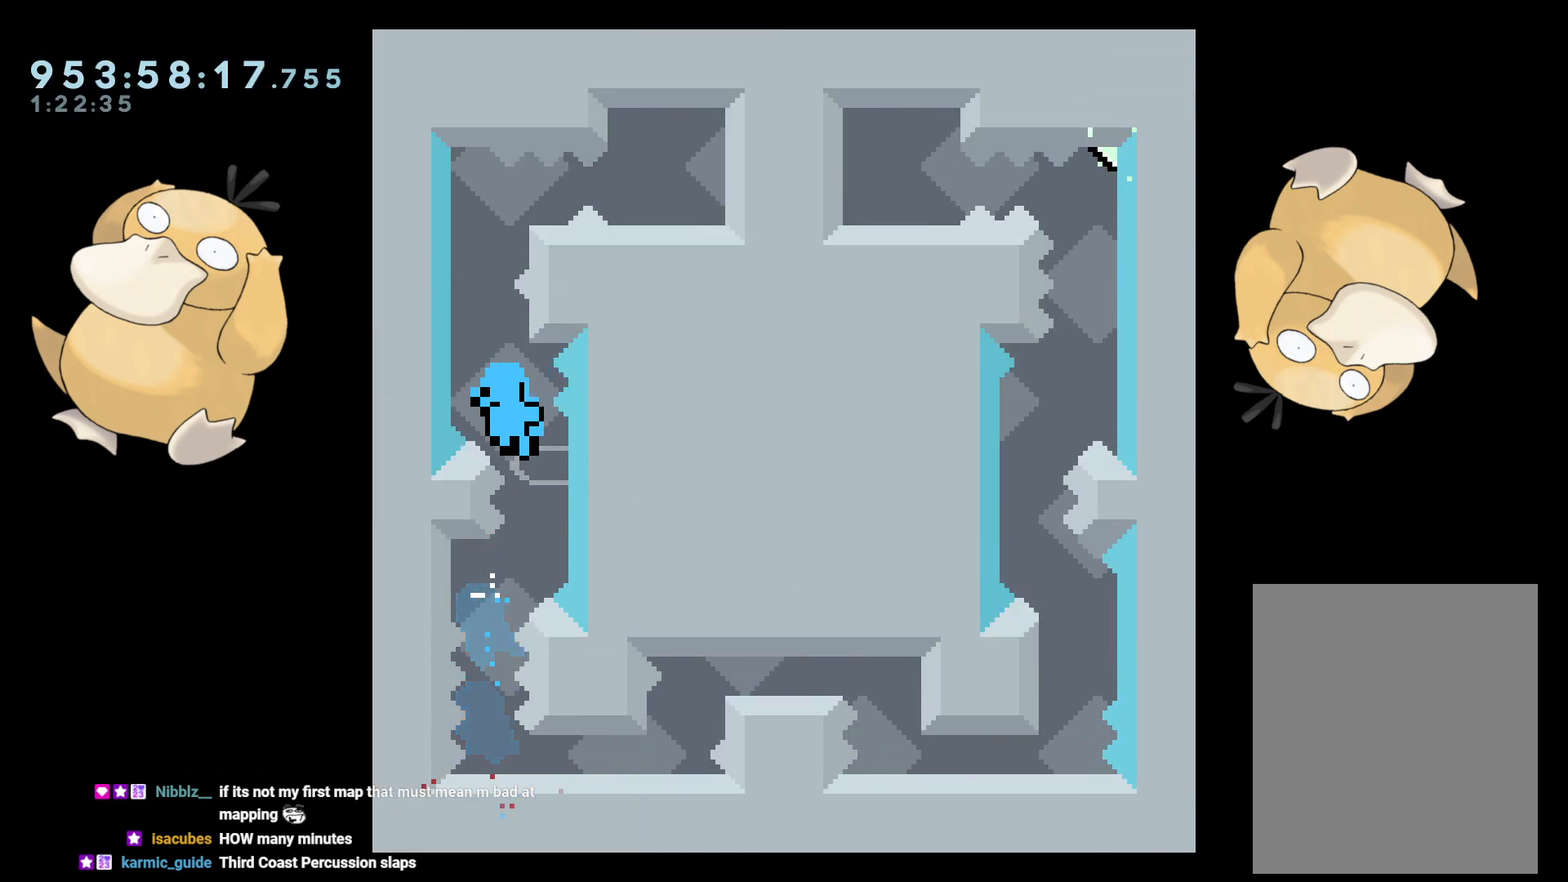
{"buttons": [], "left_stick": "center", "right_stick": "center", "events": [[250, "R2", "up"]]}
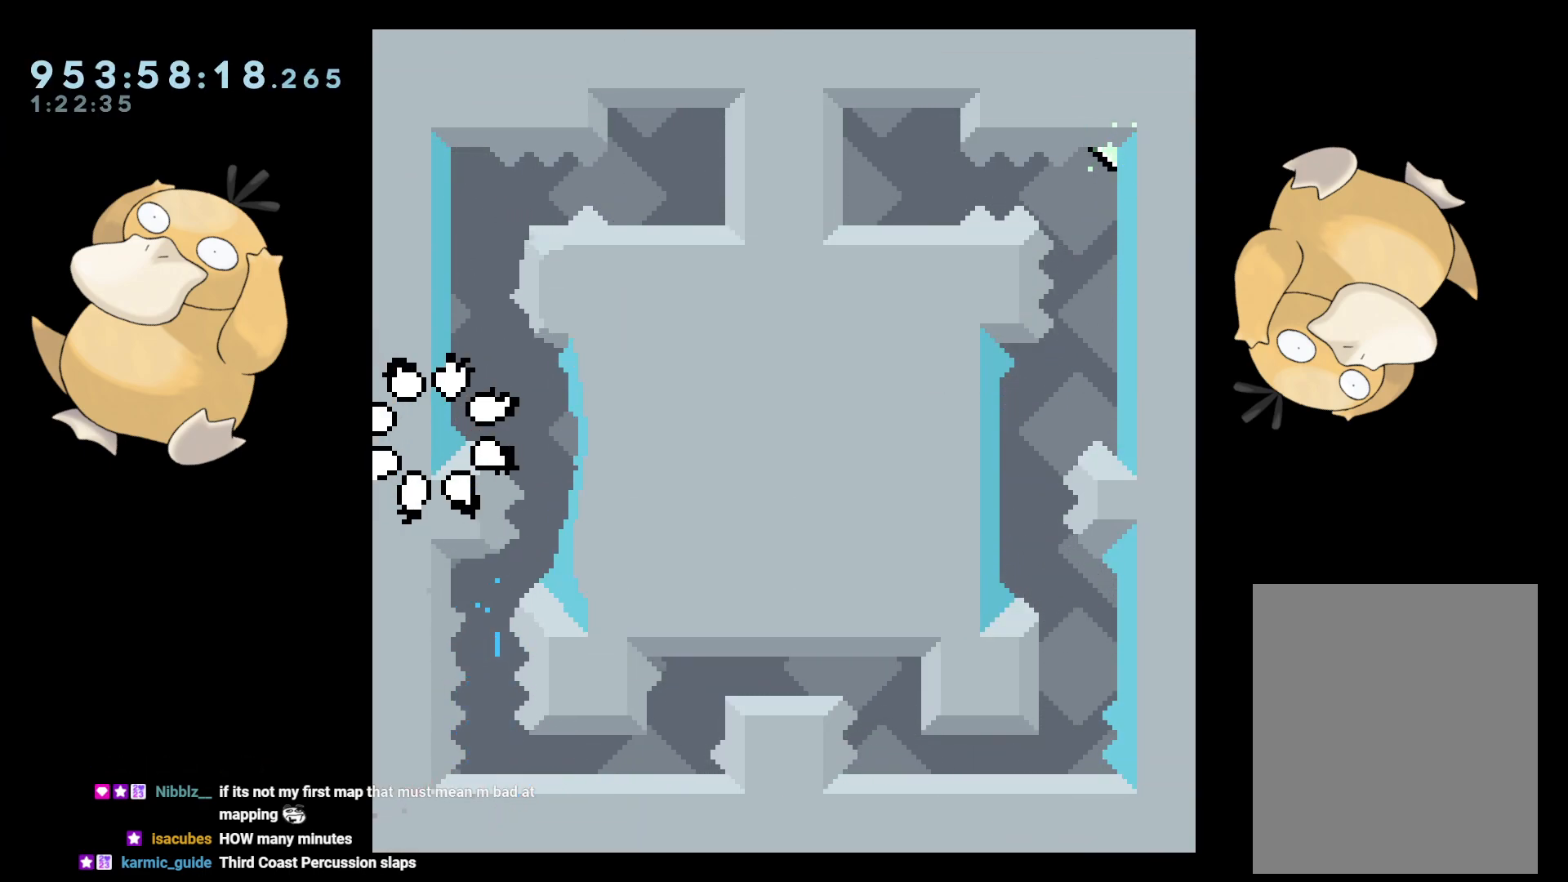
{"buttons": [], "left_stick": "center", "right_stick": "center", "events": []}
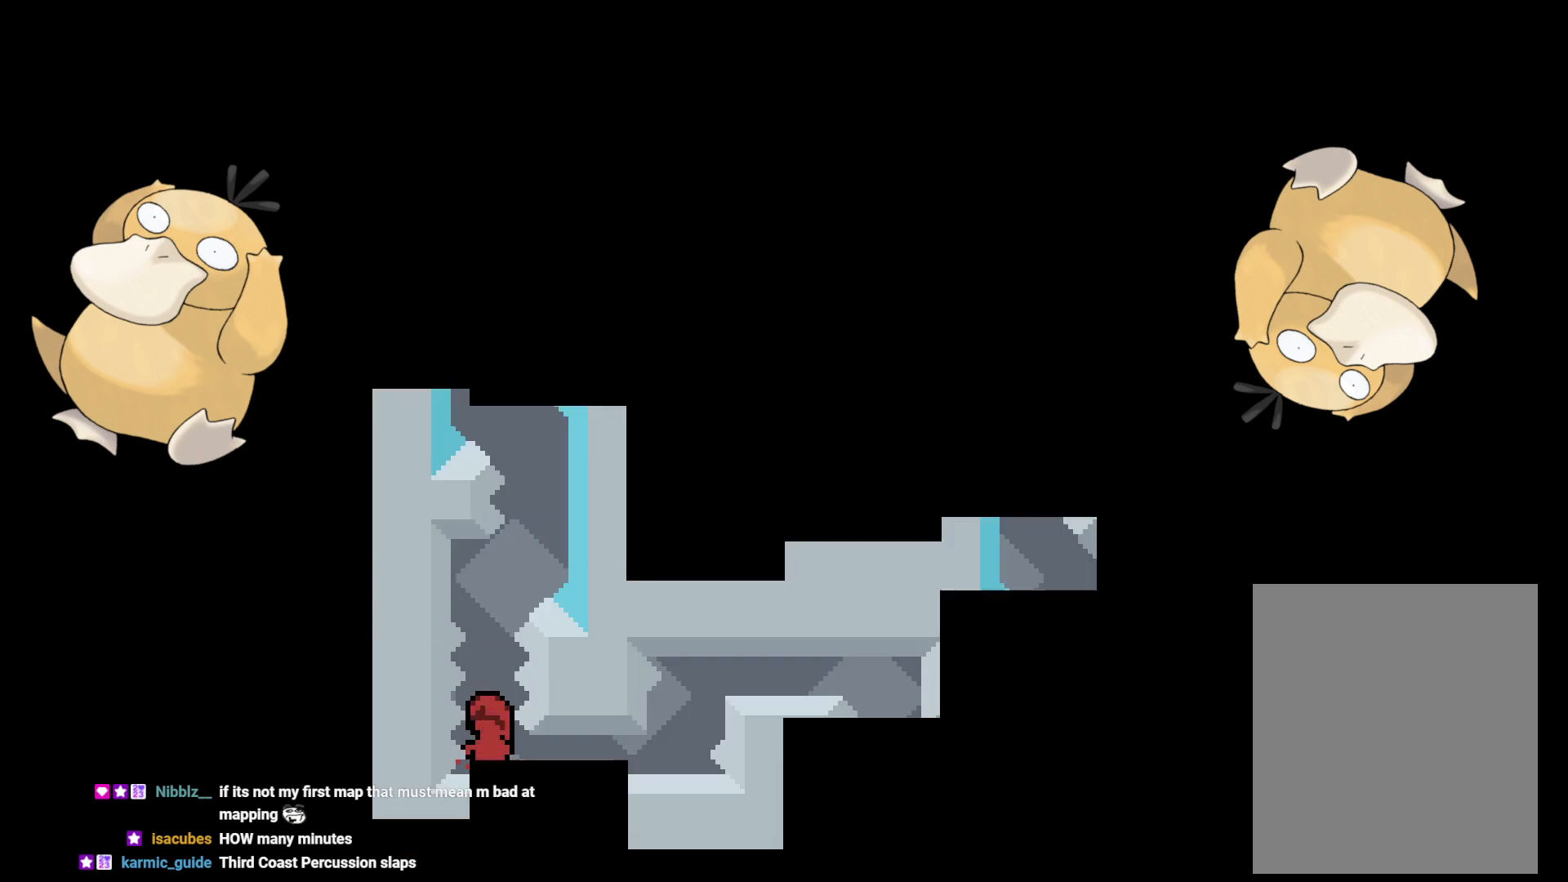
{"buttons": ["Y"], "left_stick": "center", "right_stick": "center", "events": [[500, "Y", "down"]]}
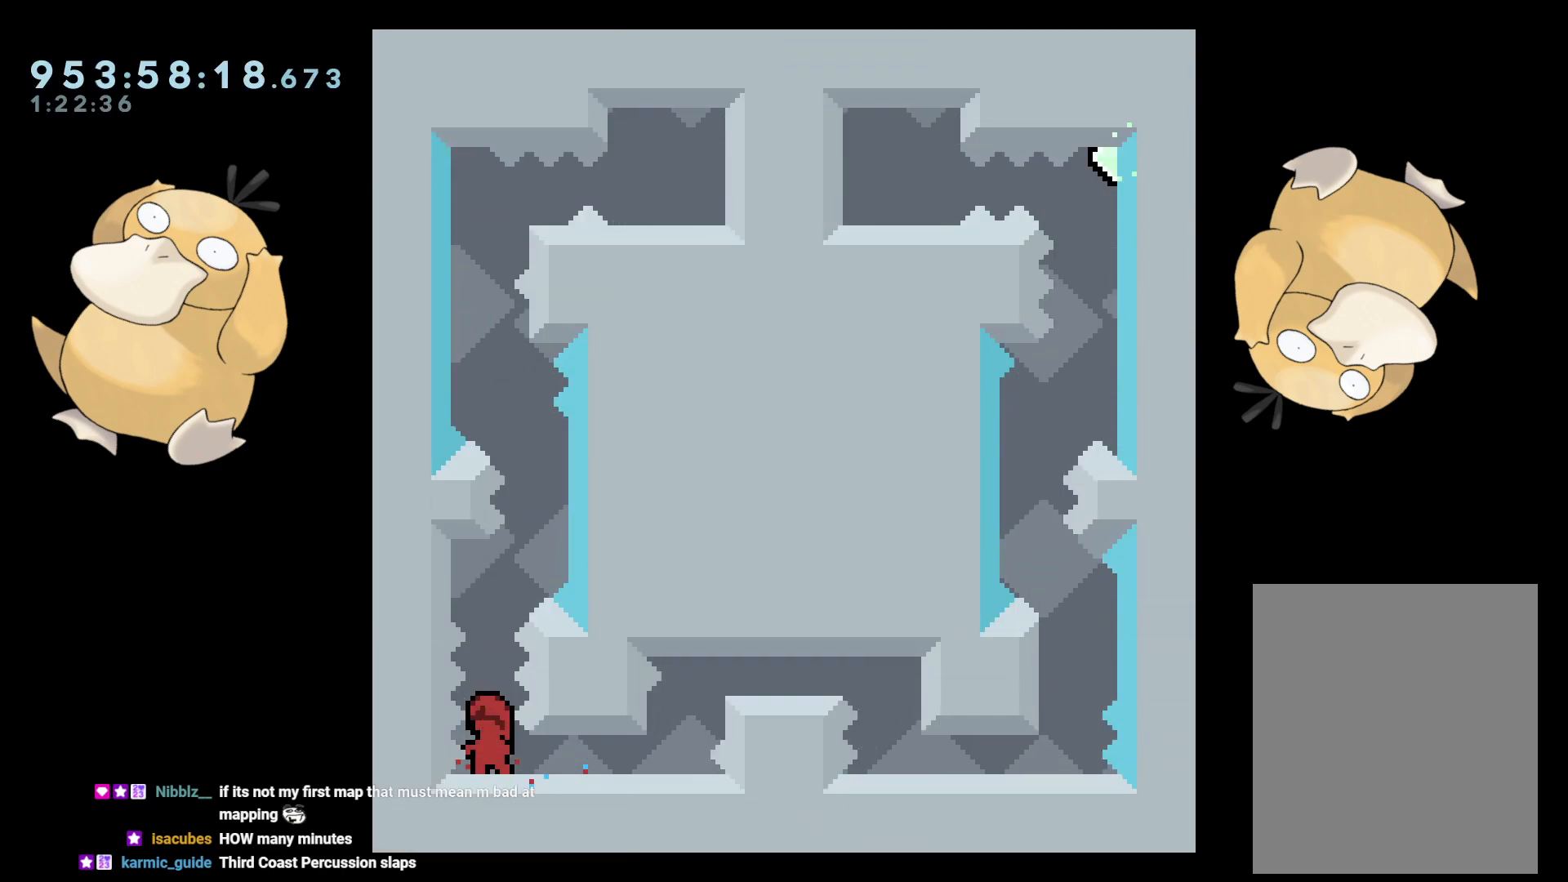
{"buttons": ["R2"], "left_stick": "center", "right_stick": "center", "events": [[17, "DPAD_UP", "down"], [117, "Y", "up"], [150, "DPAD_UP", "up"], [233, "B", "down"], [383, "R2", "down"], [433, "B", "up"]]}
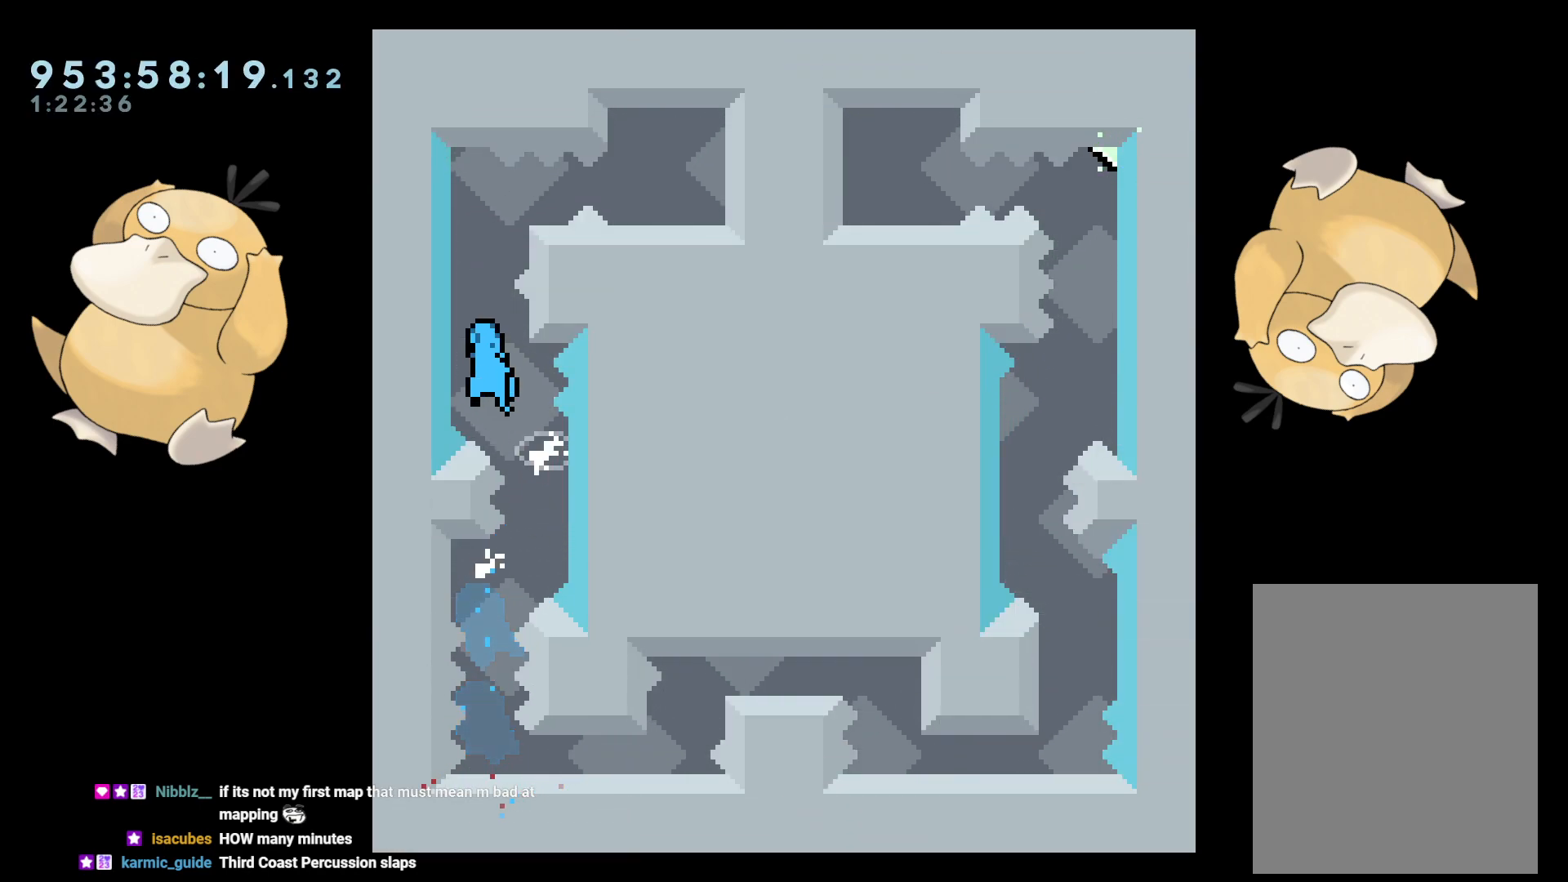
{"buttons": ["R2"], "left_stick": "center", "right_stick": "center", "events": [[267, "R2", "up"], [383, "B", "down"], [383, "R2", "down"], [483, "B", "up"]]}
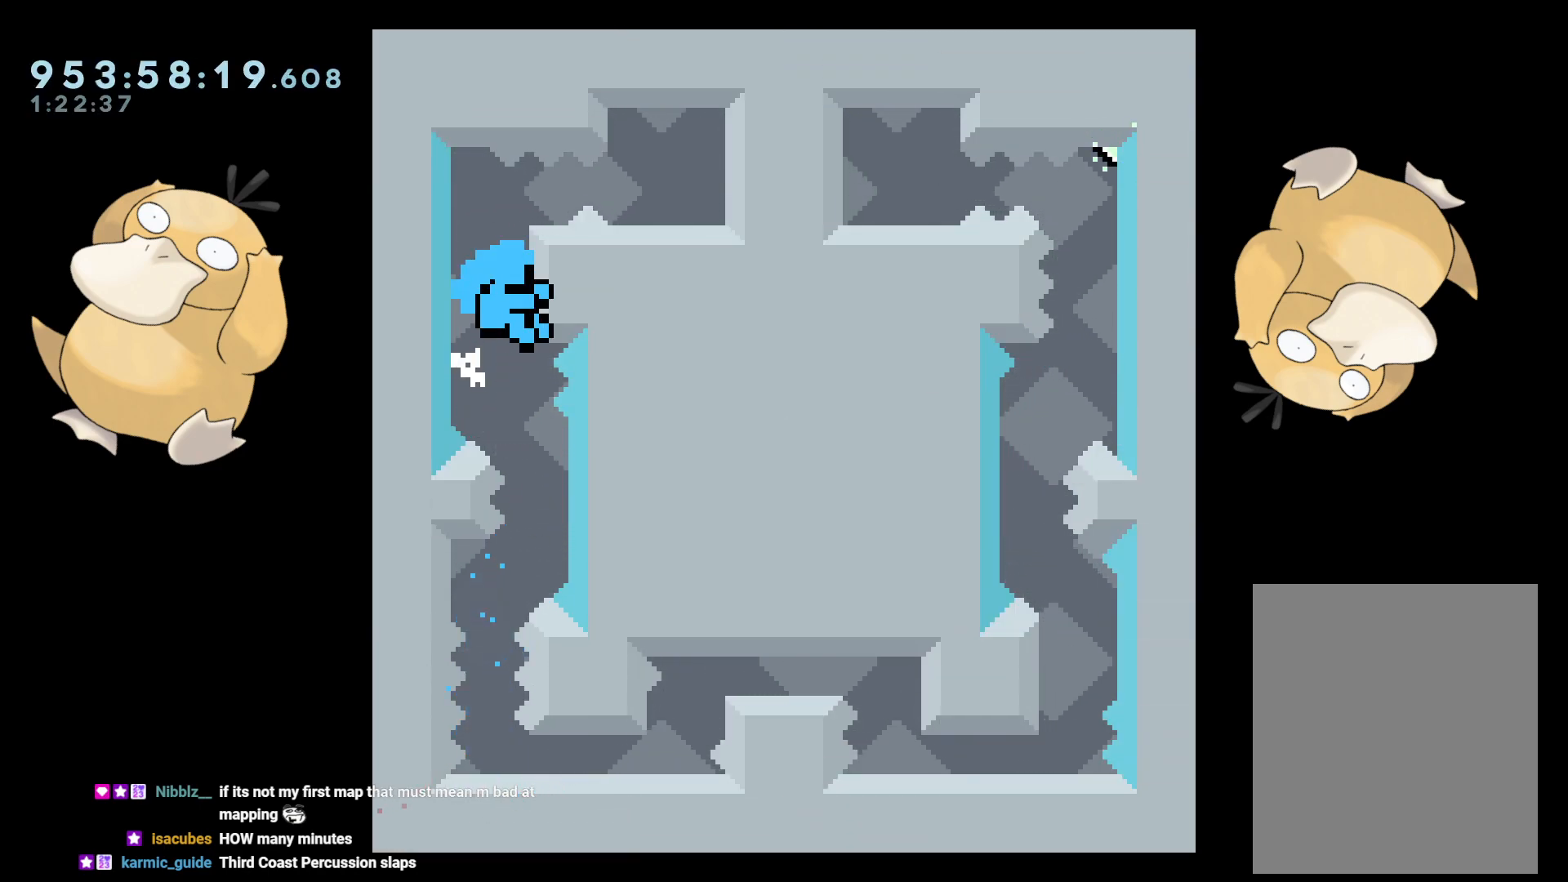
{"buttons": [], "left_stick": "center", "right_stick": "center", "events": [[33, "R2", "up"], [83, "B", "down"], [150, "B", "up"], [383, "A", "down"], [483, "A", "up"]]}
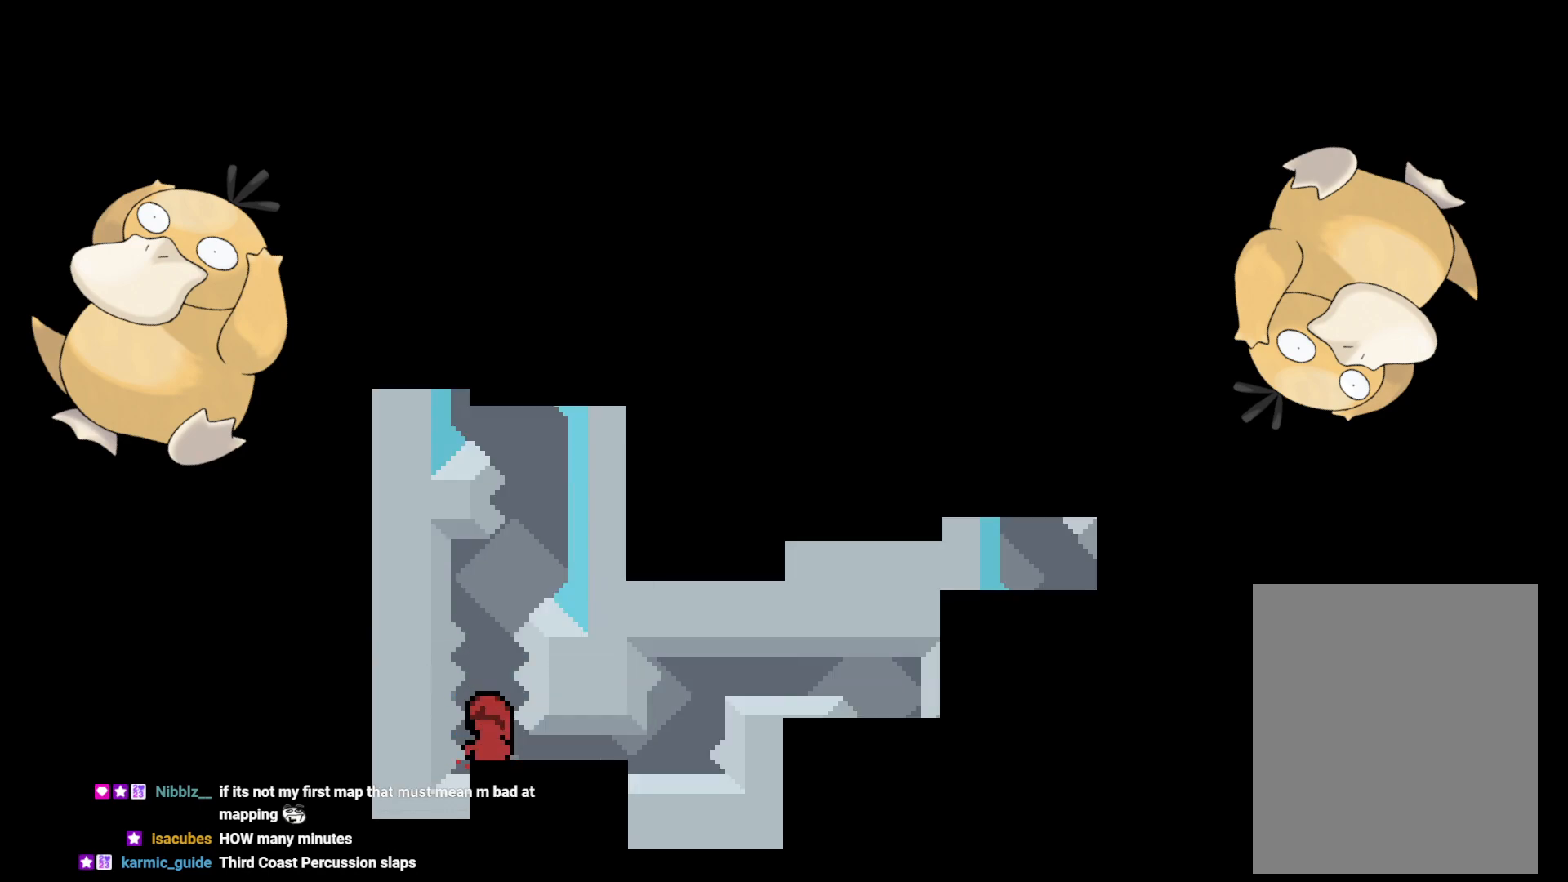
{"buttons": [], "left_stick": "center", "right_stick": "center", "events": [[133, "A", "down"], [167, "A", "up"]]}
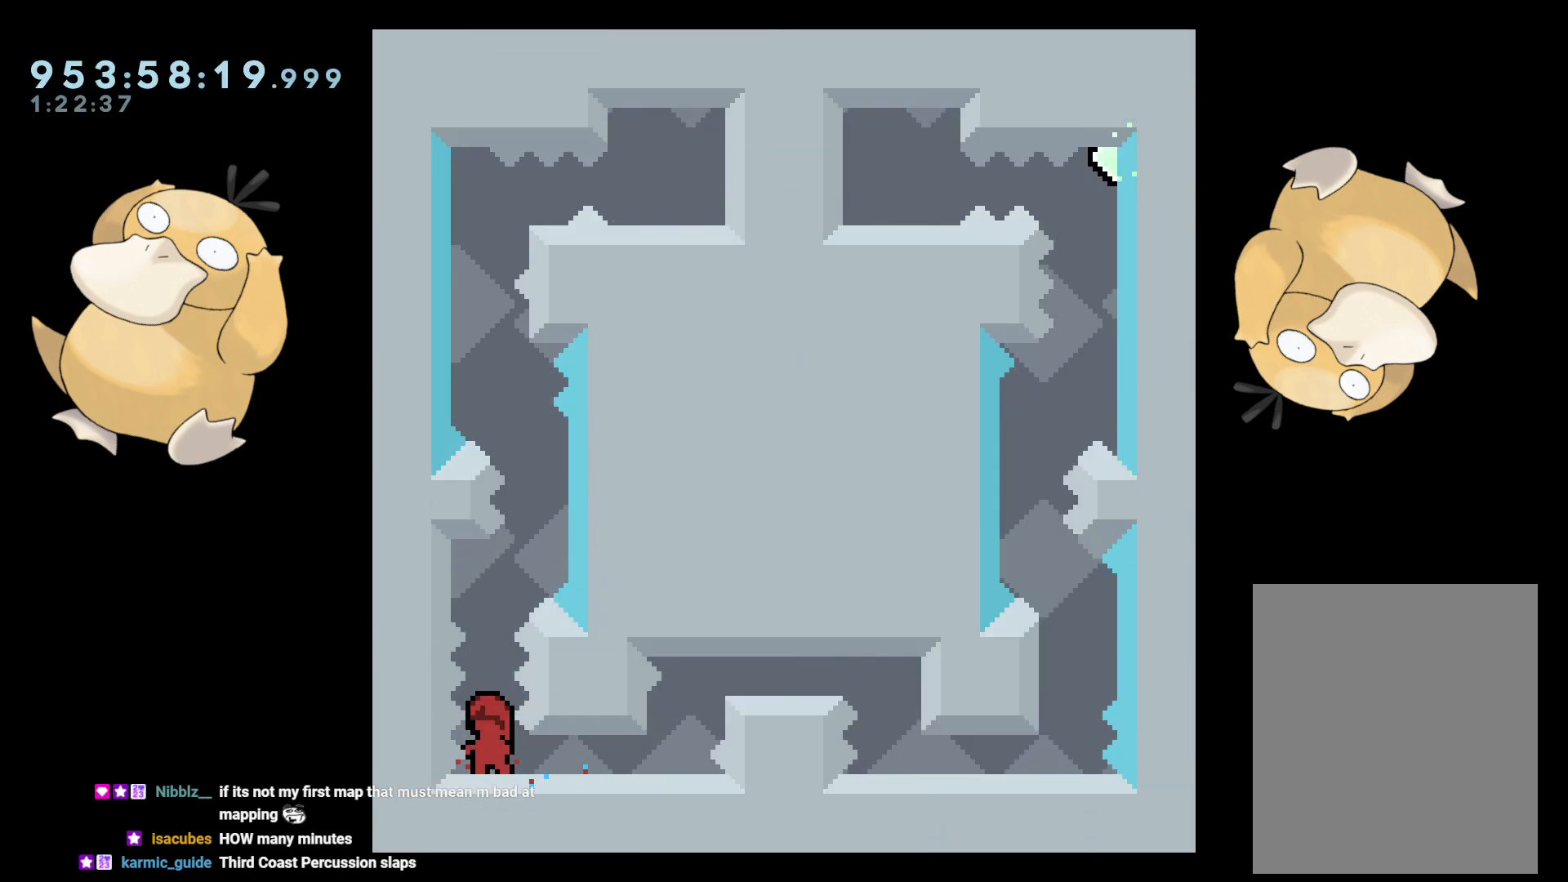
{"buttons": ["B"], "left_stick": "center", "right_stick": "center", "events": [[150, "DPAD_UP", "down"], [167, "Y", "down"], [283, "Y", "up"], [300, "DPAD_UP", "up"], [350, "B", "down"]]}
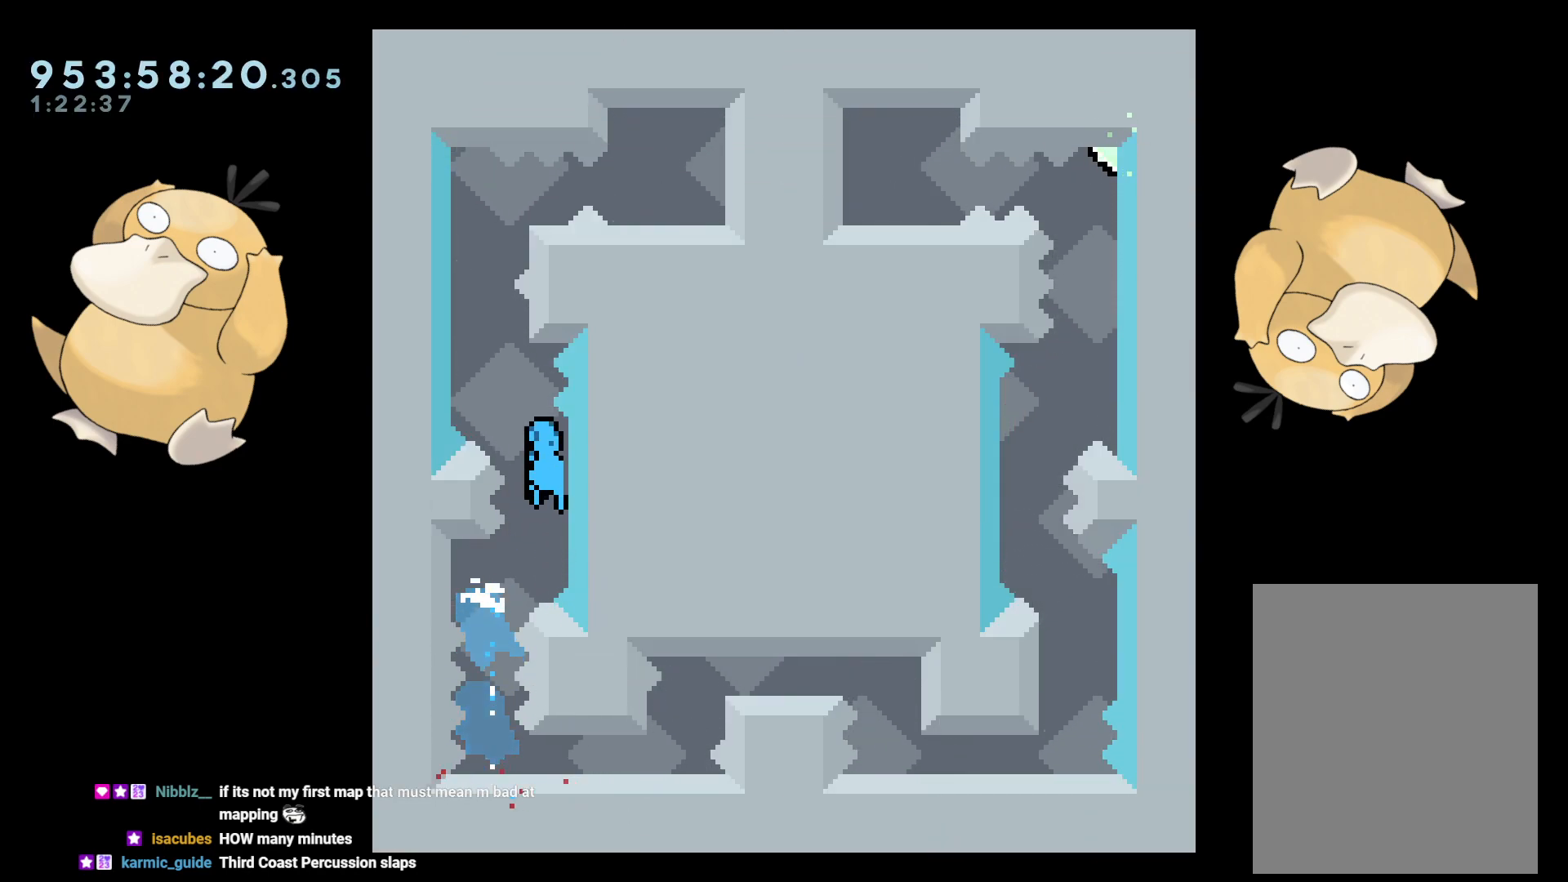
{"buttons": ["A"], "left_stick": "center", "right_stick": "center", "events": [[33, "R2", "down"], [100, "B", "up"], [267, "R2", "up"], [300, "B", "down"], [367, "B", "up"], [500, "A", "down"]]}
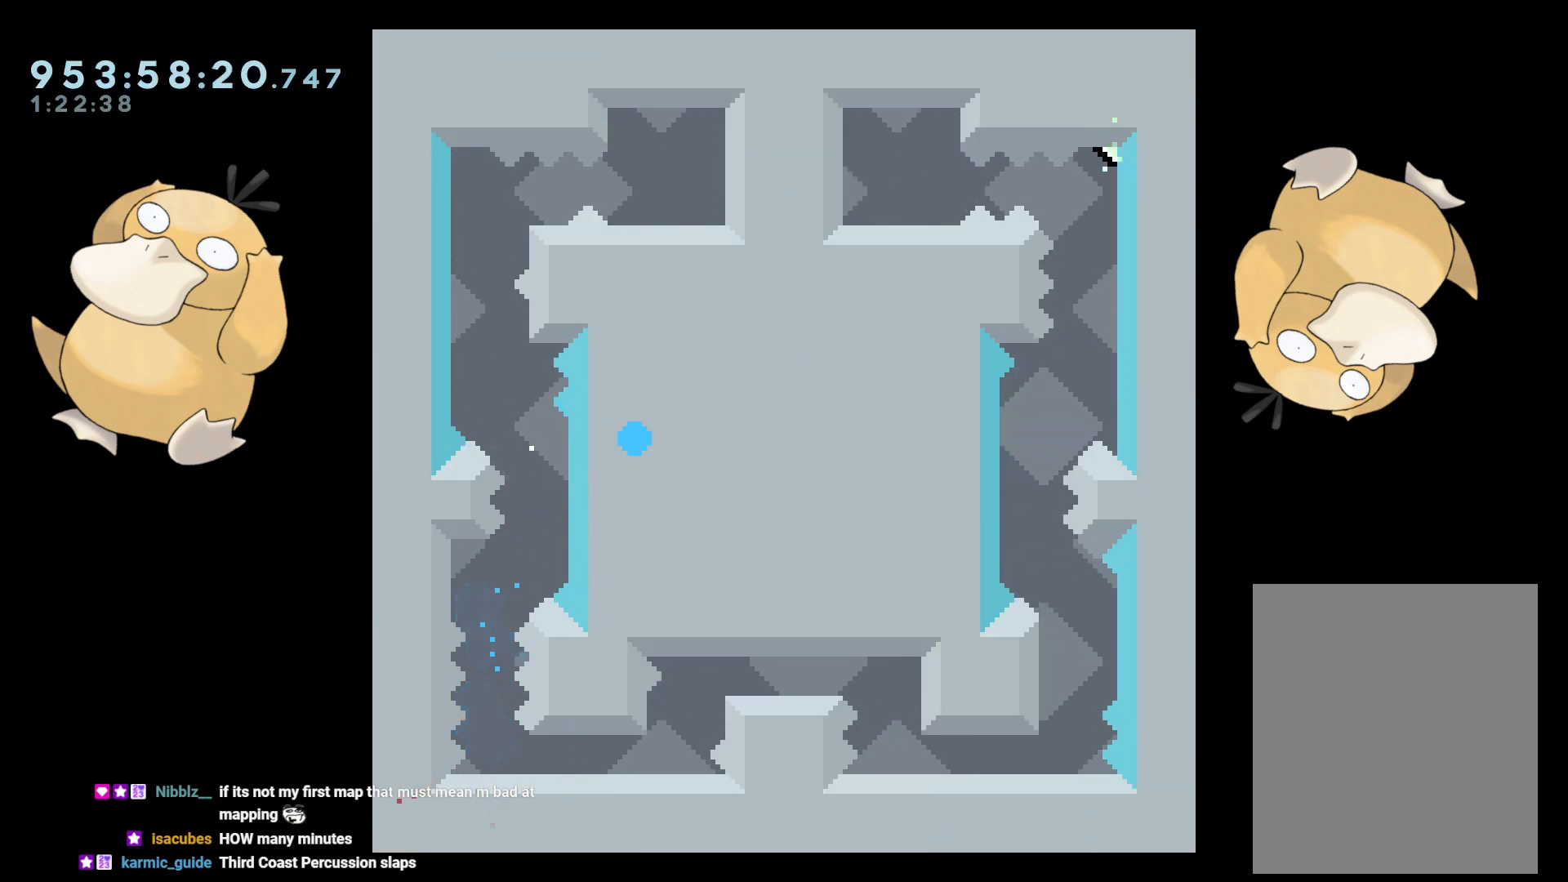
{"buttons": [], "left_stick": "center", "right_stick": "center", "events": [[133, "A", "up"]]}
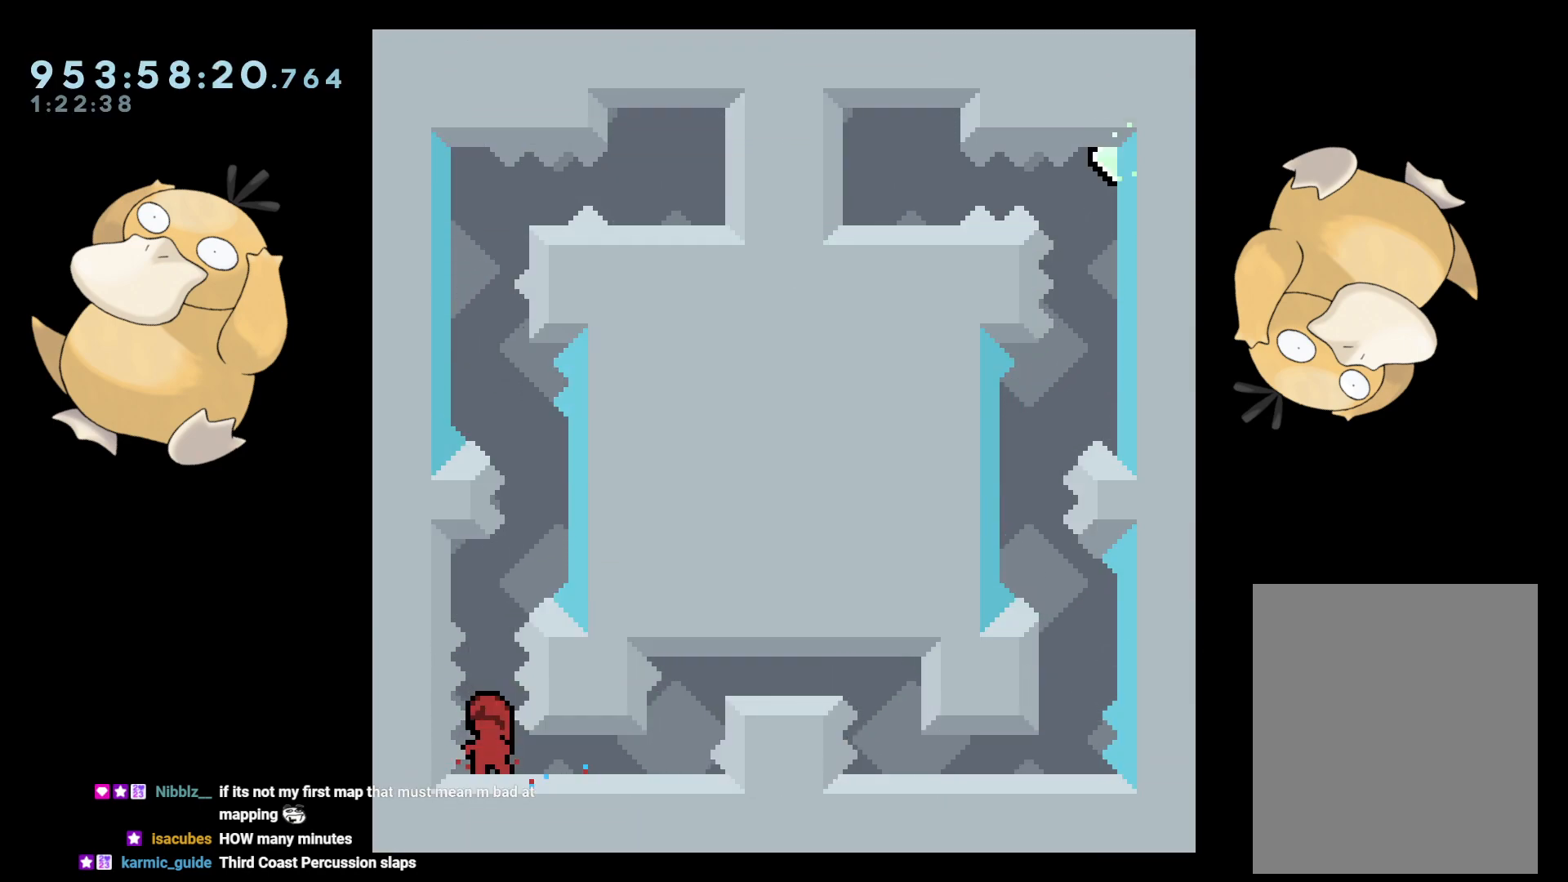
{"buttons": ["R2"], "left_stick": "center", "right_stick": "center", "events": [[67, "DPAD_UP", "down"], [67, "Y", "down"], [183, "Y", "up"], [200, "DPAD_UP", "up"], [283, "B", "down"], [467, "R2", "down"], [483, "B", "up"]]}
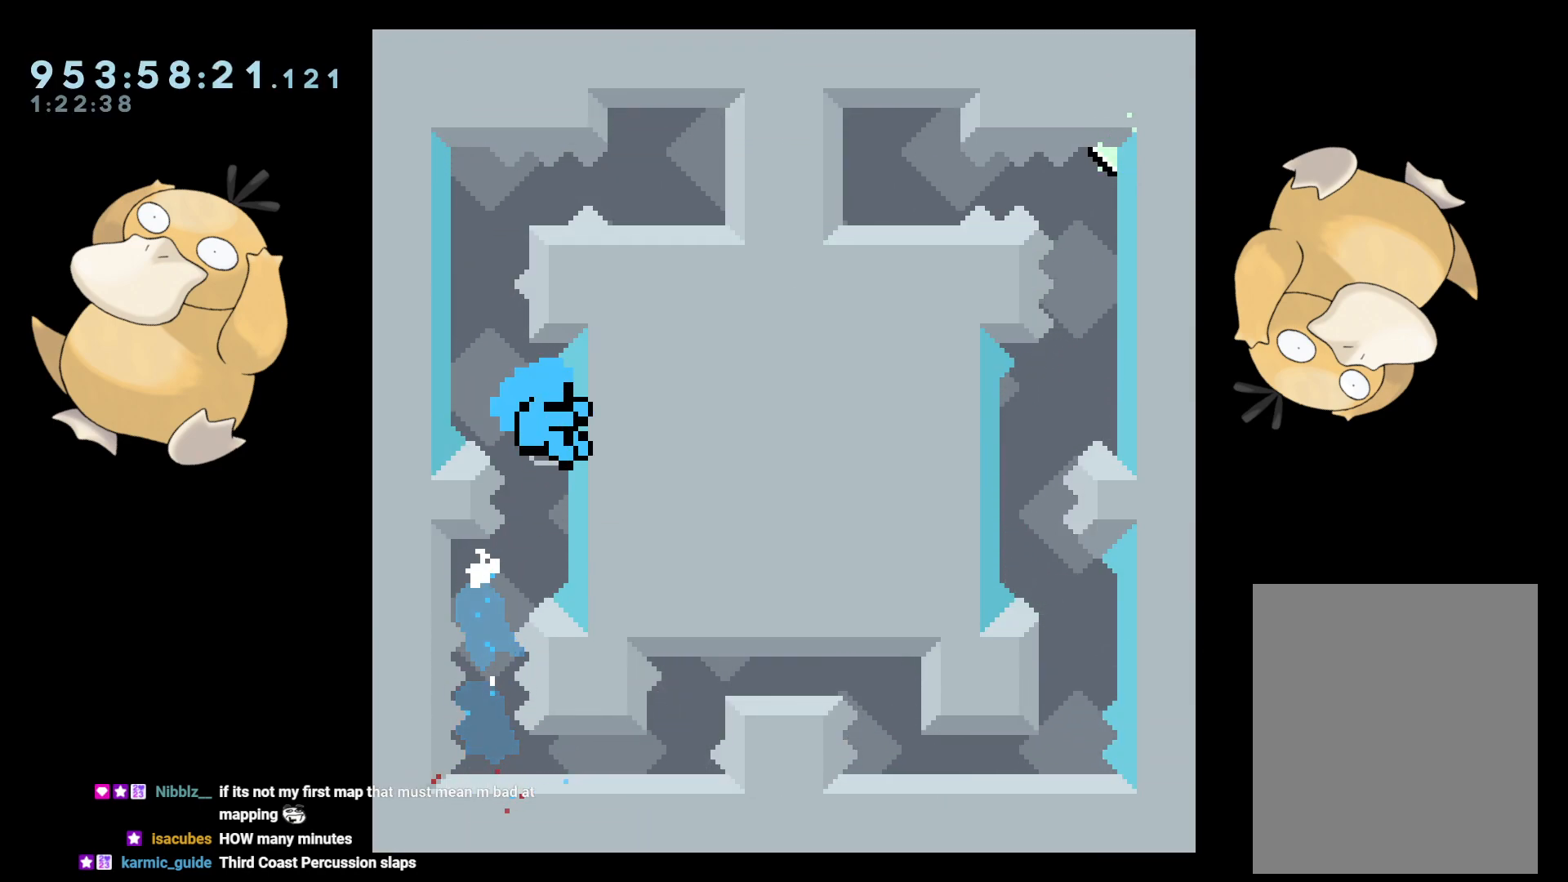
{"buttons": [], "left_stick": "center", "right_stick": "center", "events": [[233, "R2", "up"], [317, "A", "down"], [467, "A", "up"]]}
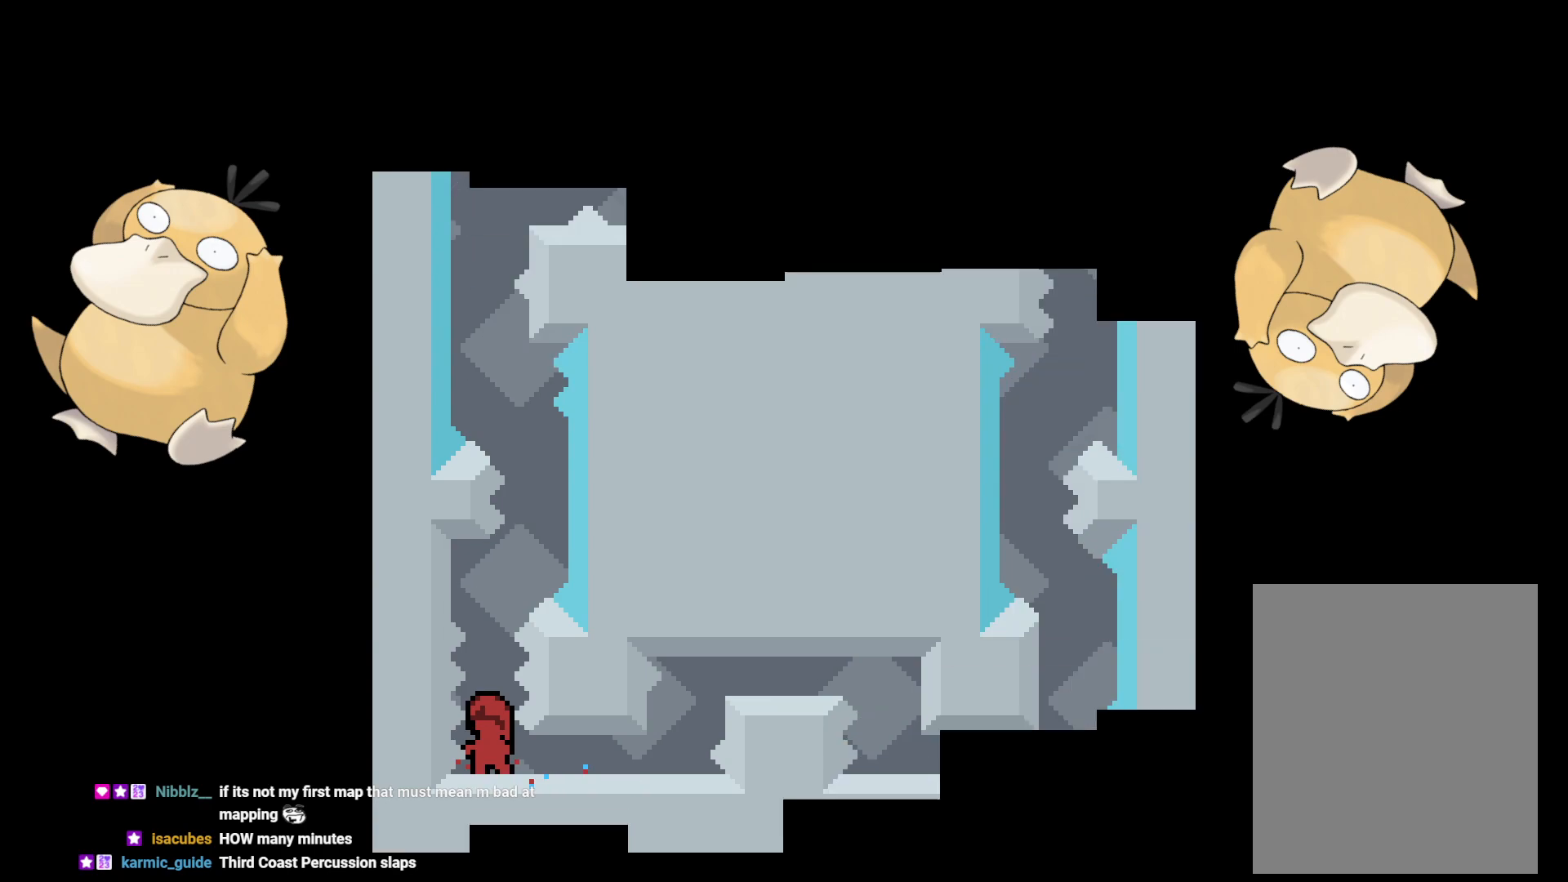
{"buttons": ["Y", "DPAD_UP"], "left_stick": "center", "right_stick": "center", "events": [[500, "DPAD_UP", "down"], [500, "Y", "down"]]}
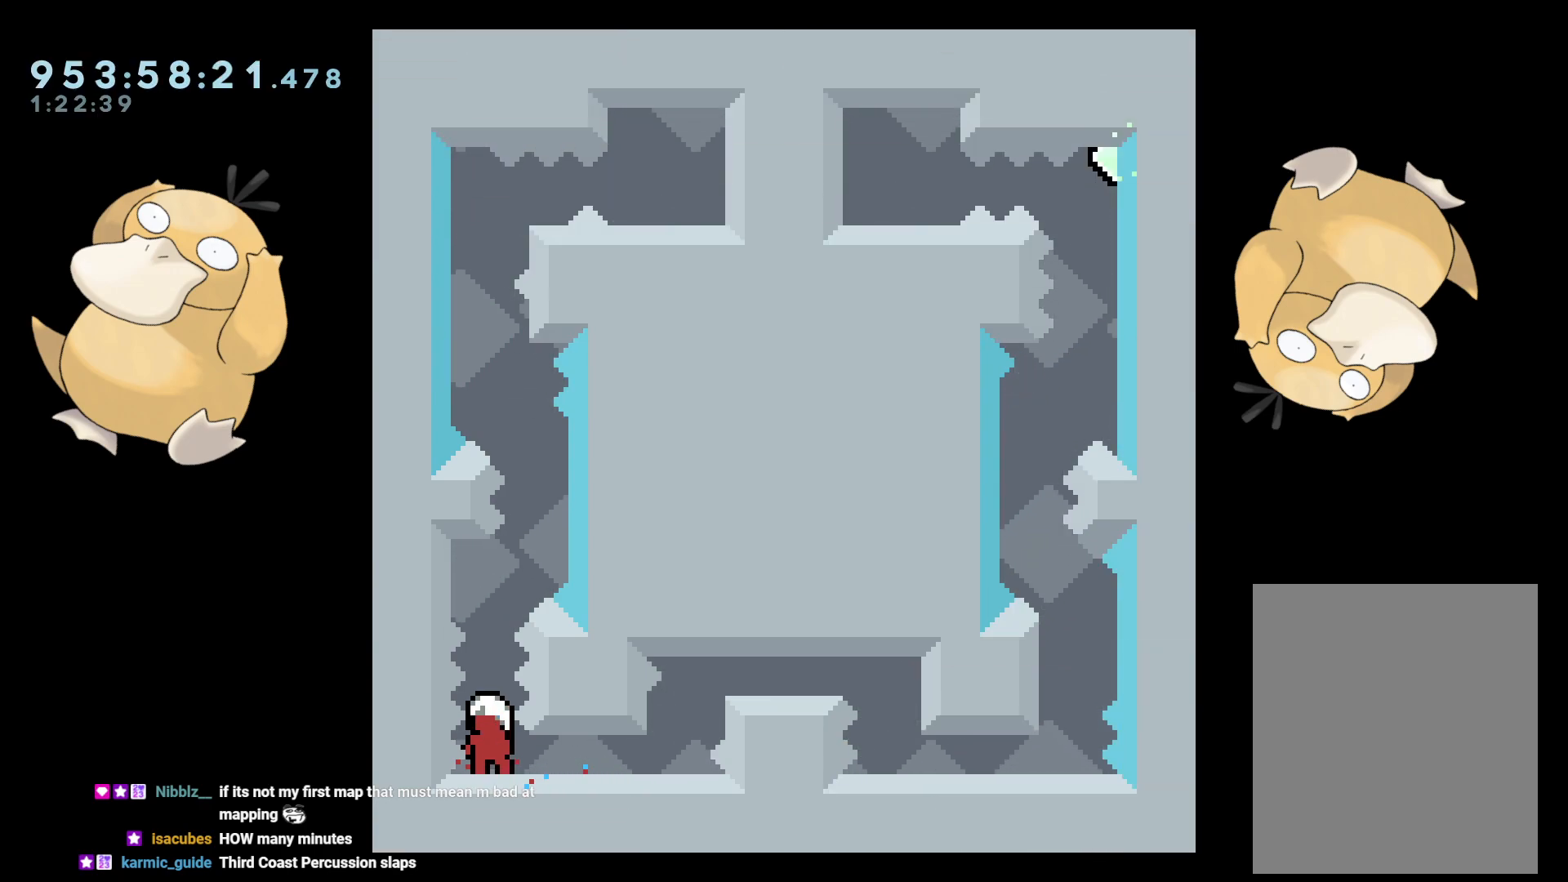
{"buttons": ["R2"], "left_stick": "center", "right_stick": "center", "events": [[117, "Y", "up"], [150, "DPAD_UP", "up"], [200, "B", "down"], [383, "R2", "down"], [433, "B", "up"]]}
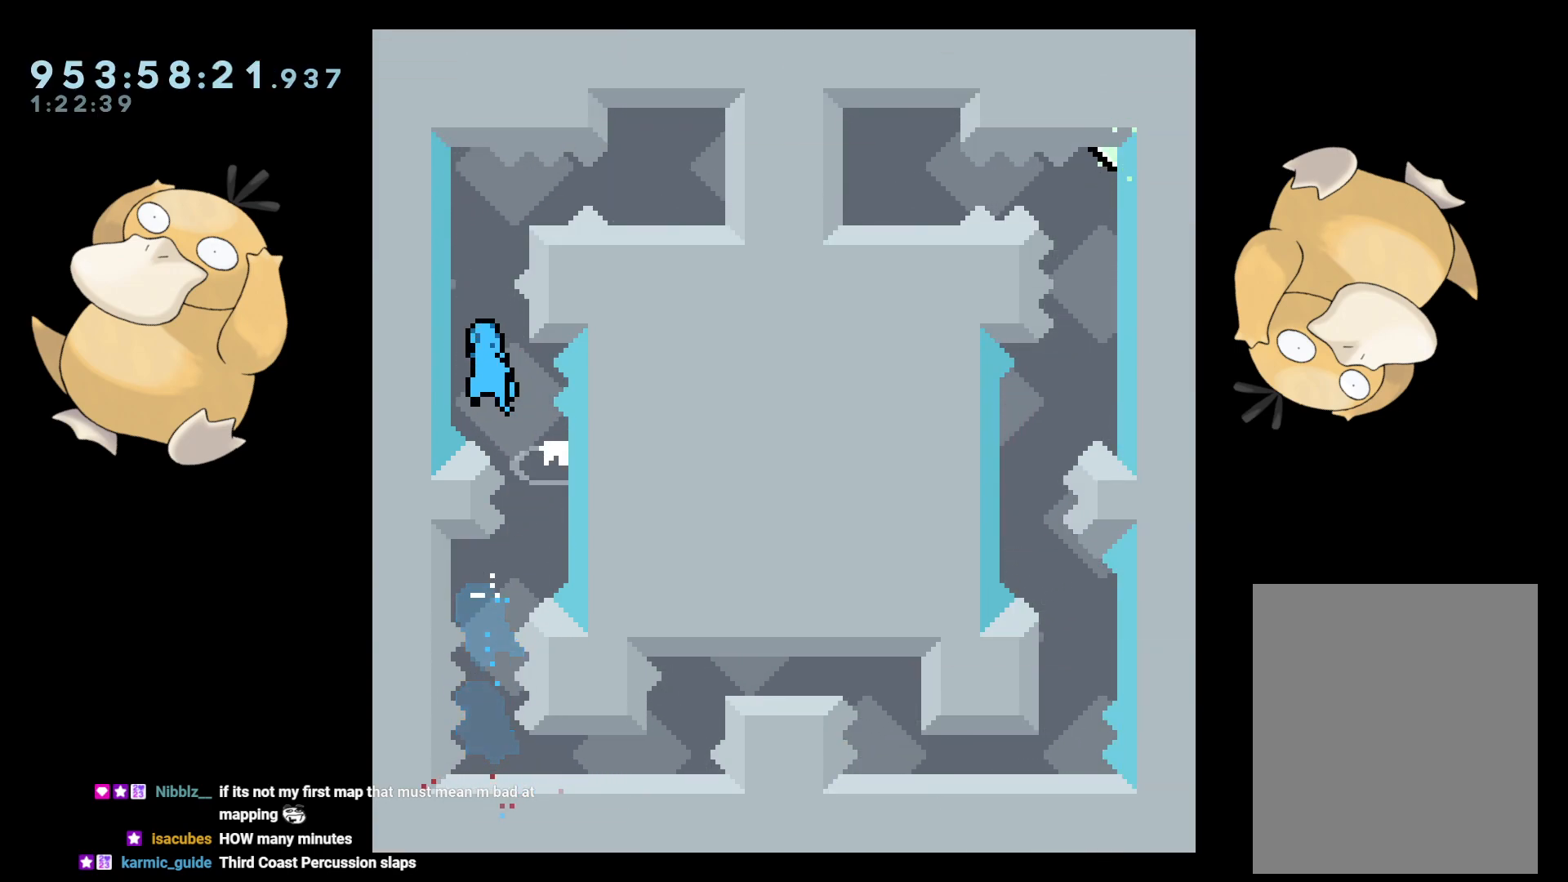
{"buttons": [], "left_stick": "center", "right_stick": "center", "events": [[117, "R2", "up"], [317, "B", "down"], [333, "R2", "down"], [417, "B", "up"], [433, "R2", "up"]]}
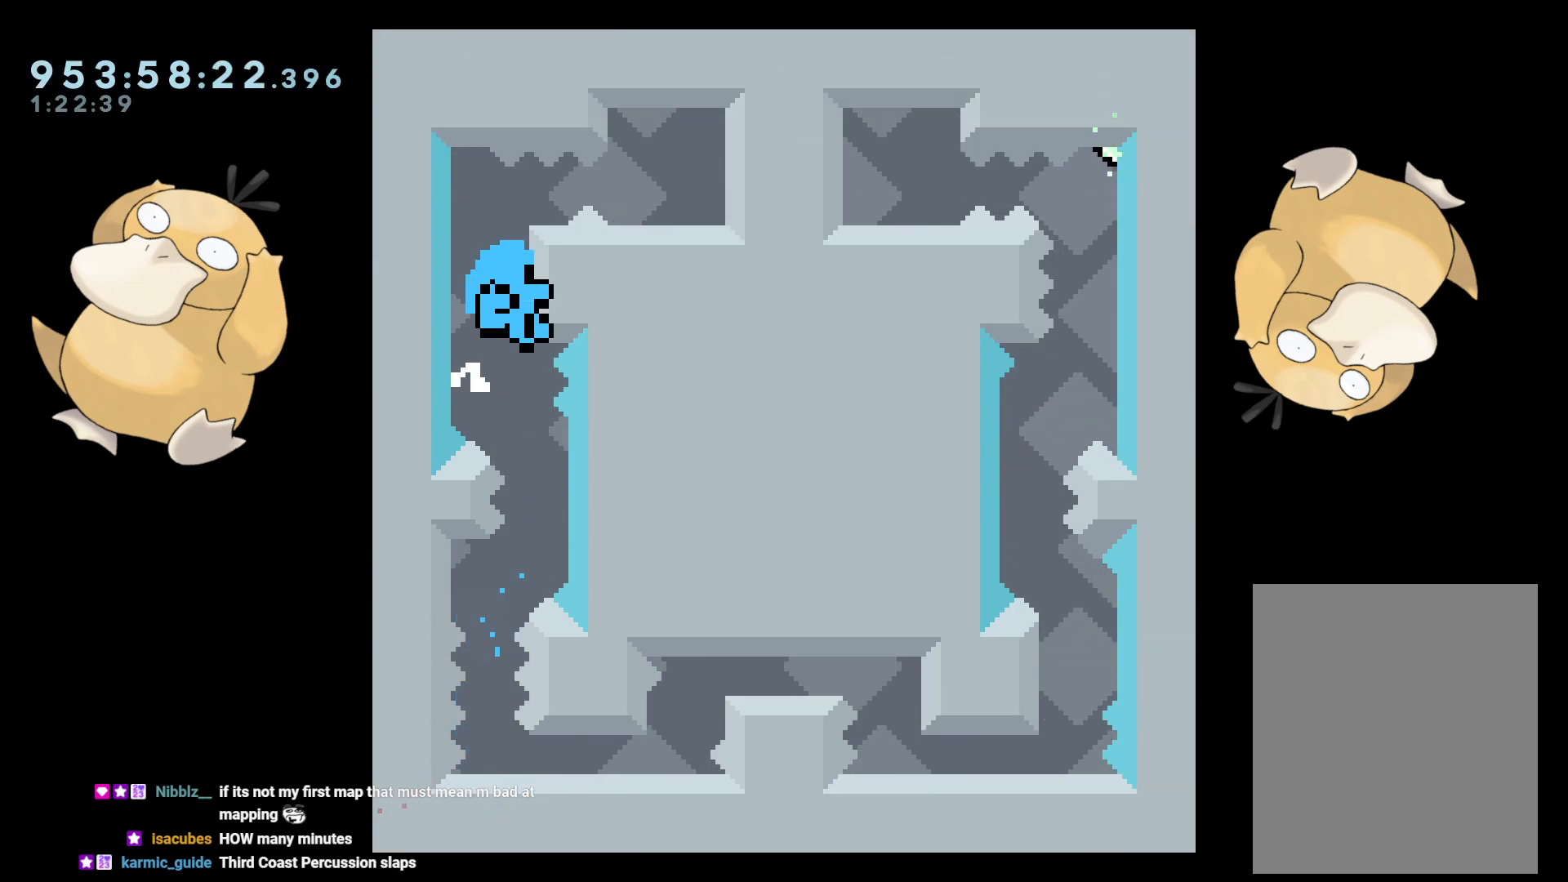
{"buttons": [], "left_stick": "center", "right_stick": "center", "events": [[17, "B", "down"], [117, "B", "up"], [317, "A", "down"], [417, "A", "up"]]}
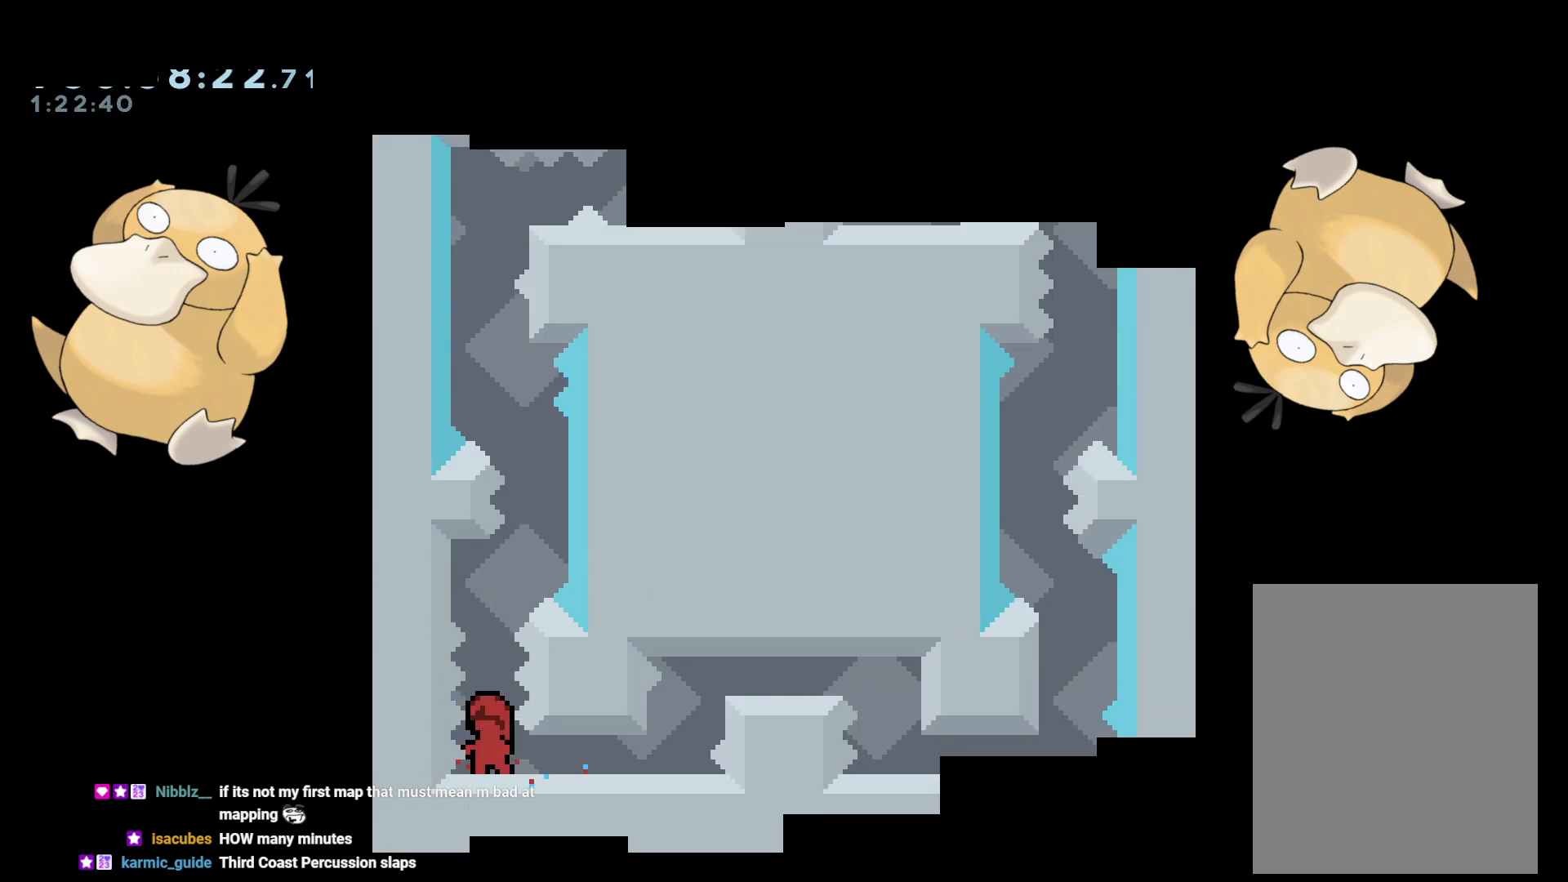
{"buttons": [], "left_stick": "center", "right_stick": "center", "events": [[317, "DPAD_DOWN", "down"], [433, "DPAD_DOWN", "up"]]}
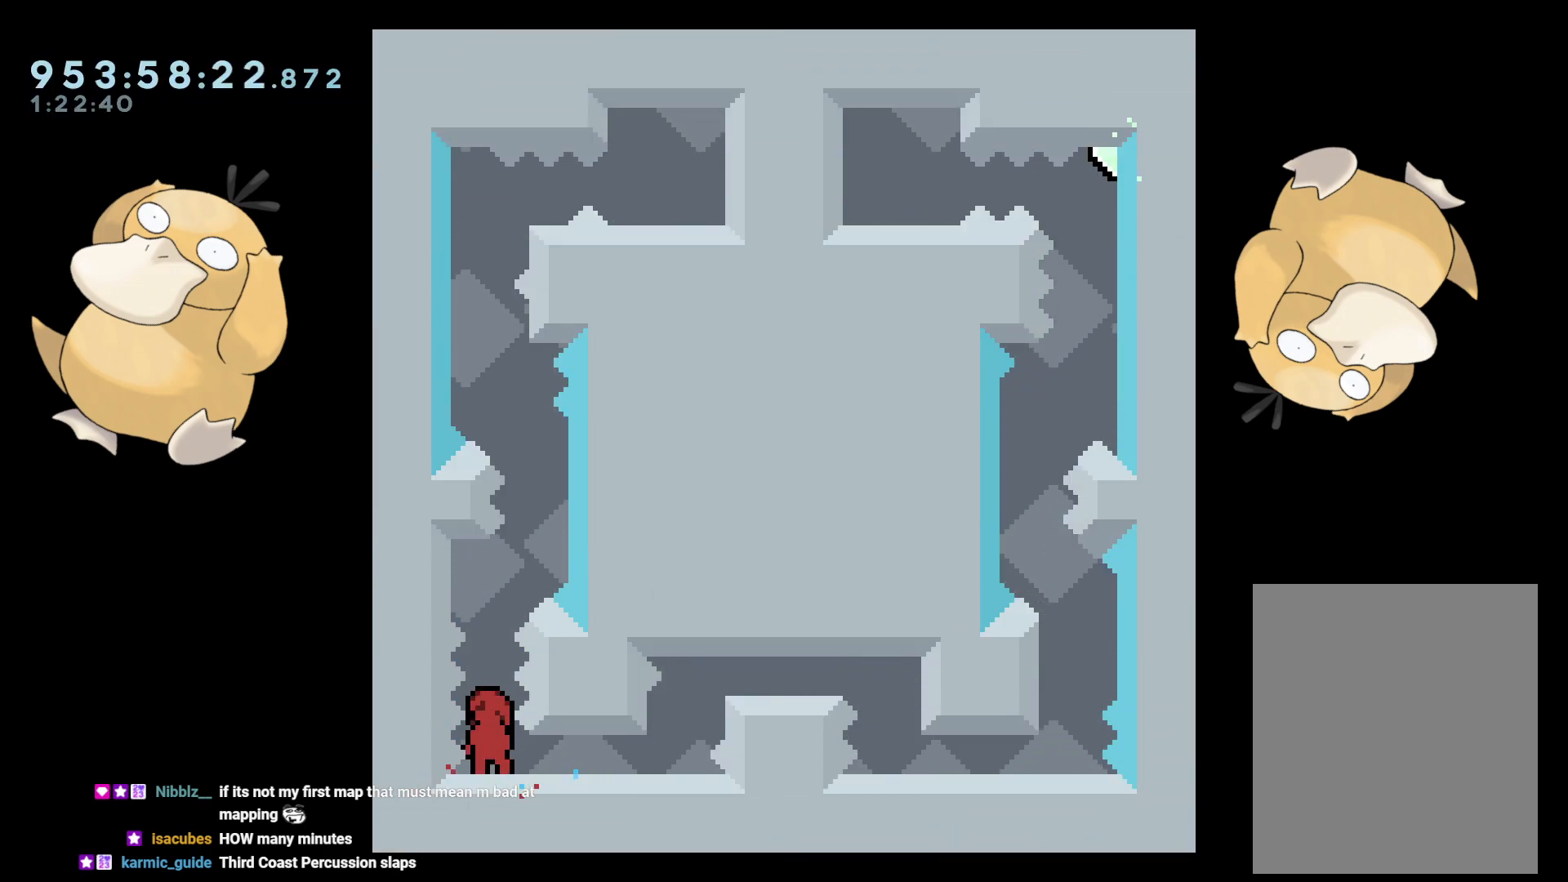
{"buttons": ["B", "R2"], "left_stick": "center", "right_stick": "center", "events": [[83, "DPAD_UP", "down"], [83, "Y", "down"], [167, "DPAD_UP", "up"], [167, "Y", "up"], [250, "B", "down"], [483, "R2", "down"]]}
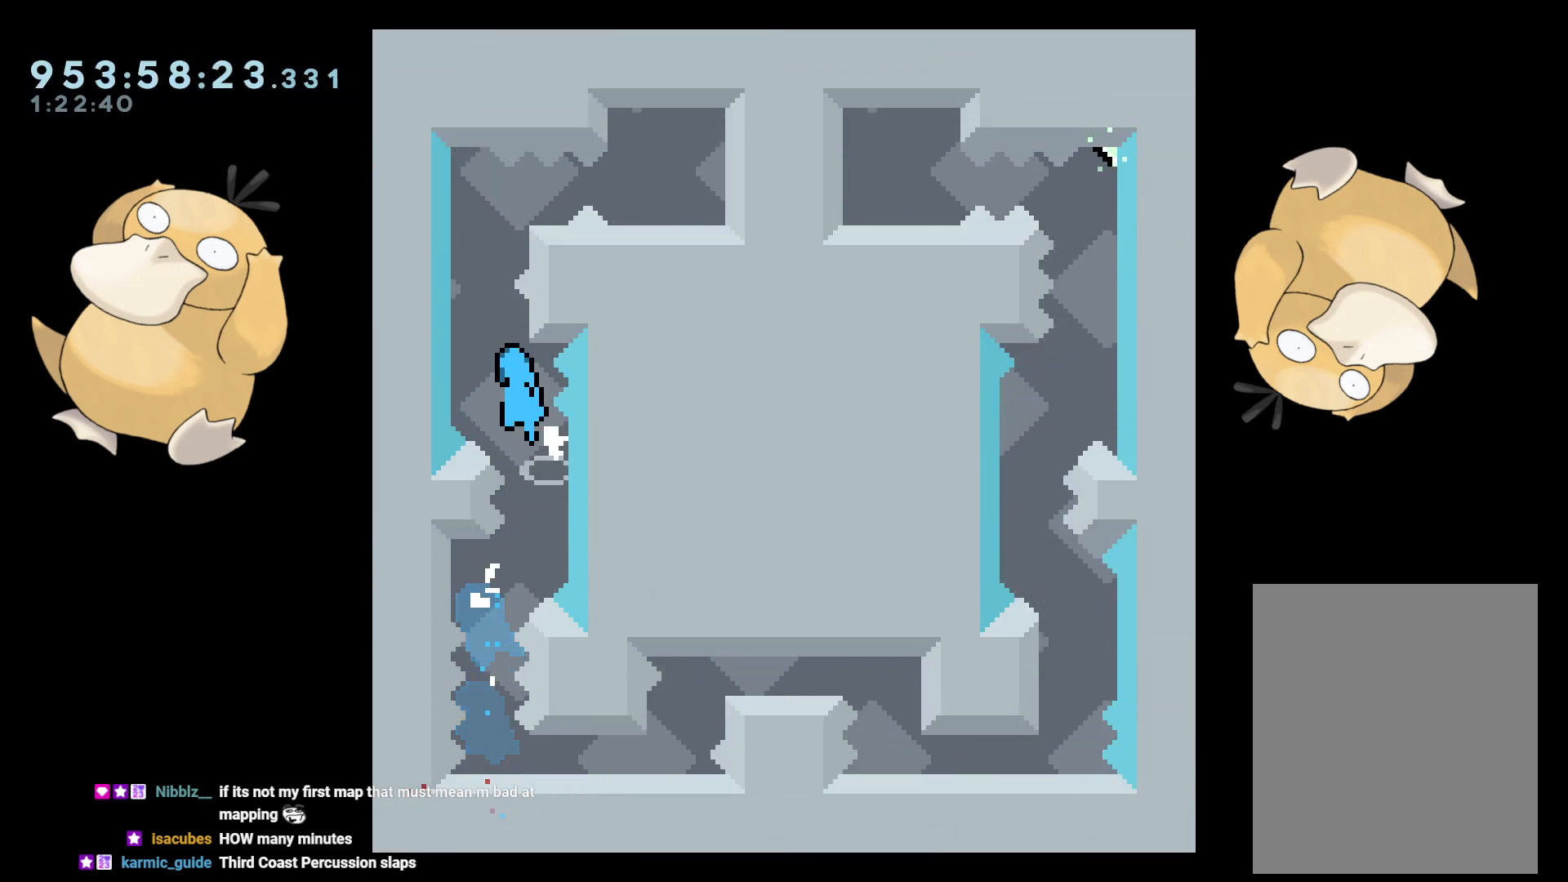
{"buttons": ["B", "R2"], "left_stick": "center", "right_stick": "center", "events": [[33, "B", "up"], [250, "R2", "up"], [450, "B", "down"], [483, "R2", "down"]]}
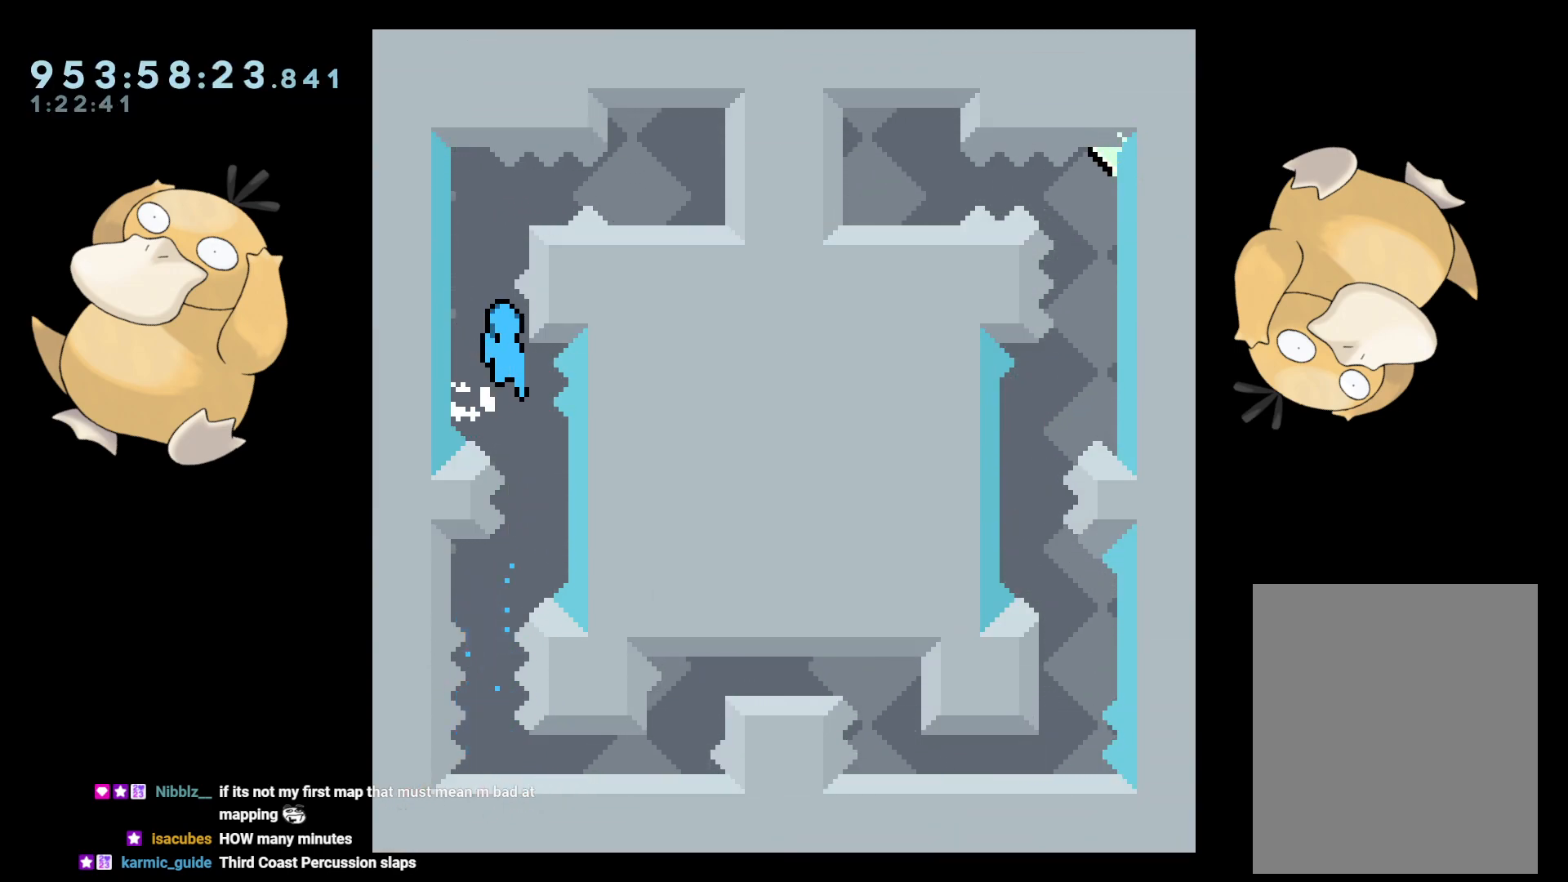
{"buttons": ["A"], "left_stick": "center", "right_stick": "center", "events": [[83, "B", "up"], [117, "R2", "up"], [217, "B", "down"], [333, "B", "up"], [417, "A", "down"]]}
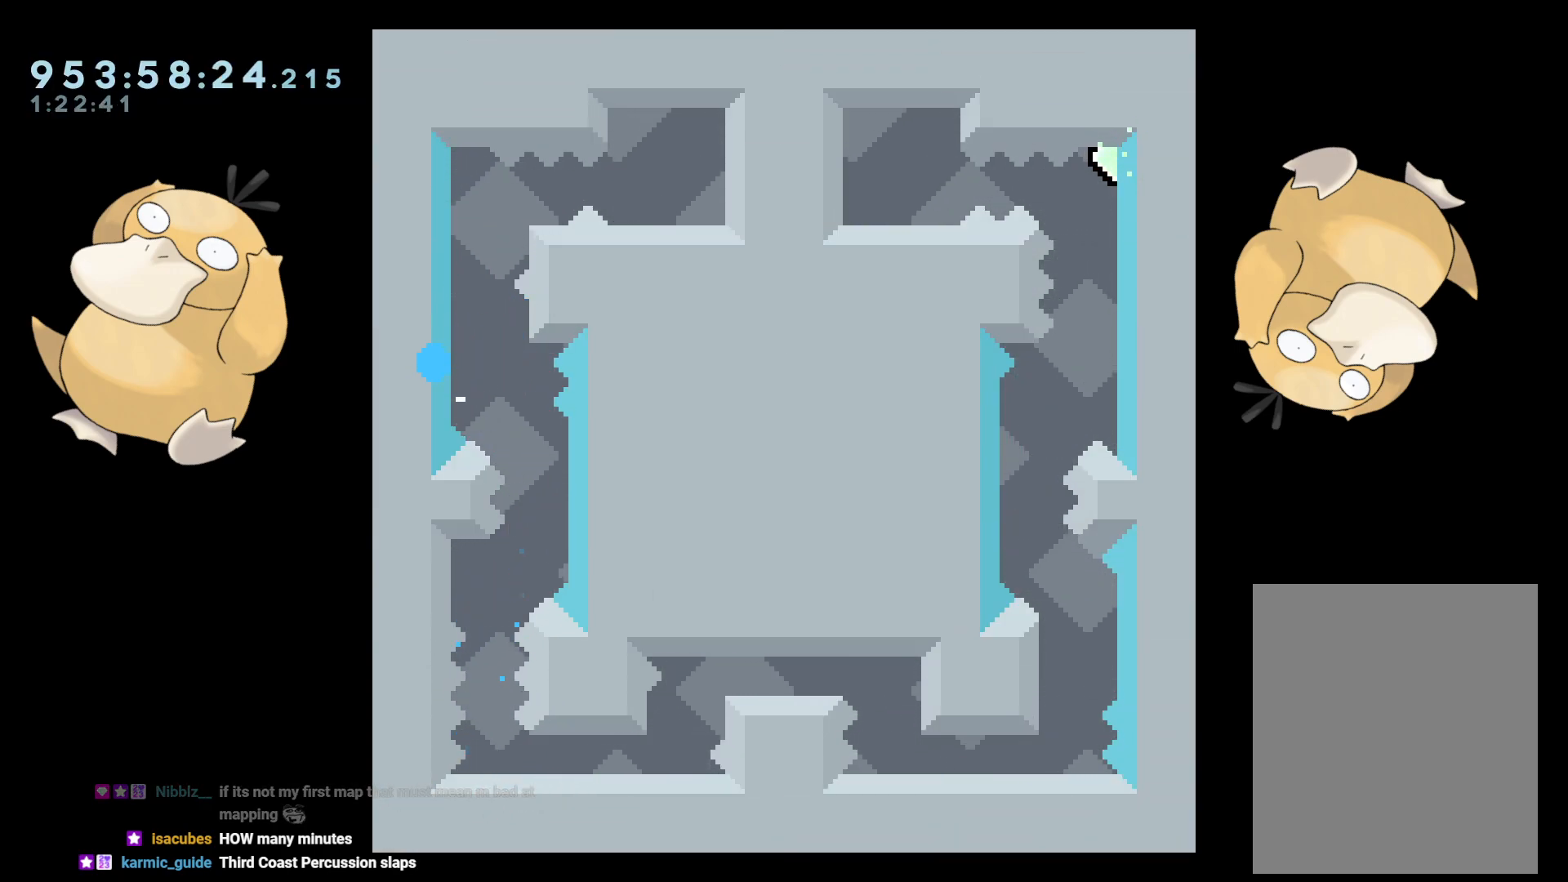
{"buttons": [], "left_stick": "center", "right_stick": "center", "events": [[17, "A", "up"], [83, "A", "down"], [150, "A", "up"]]}
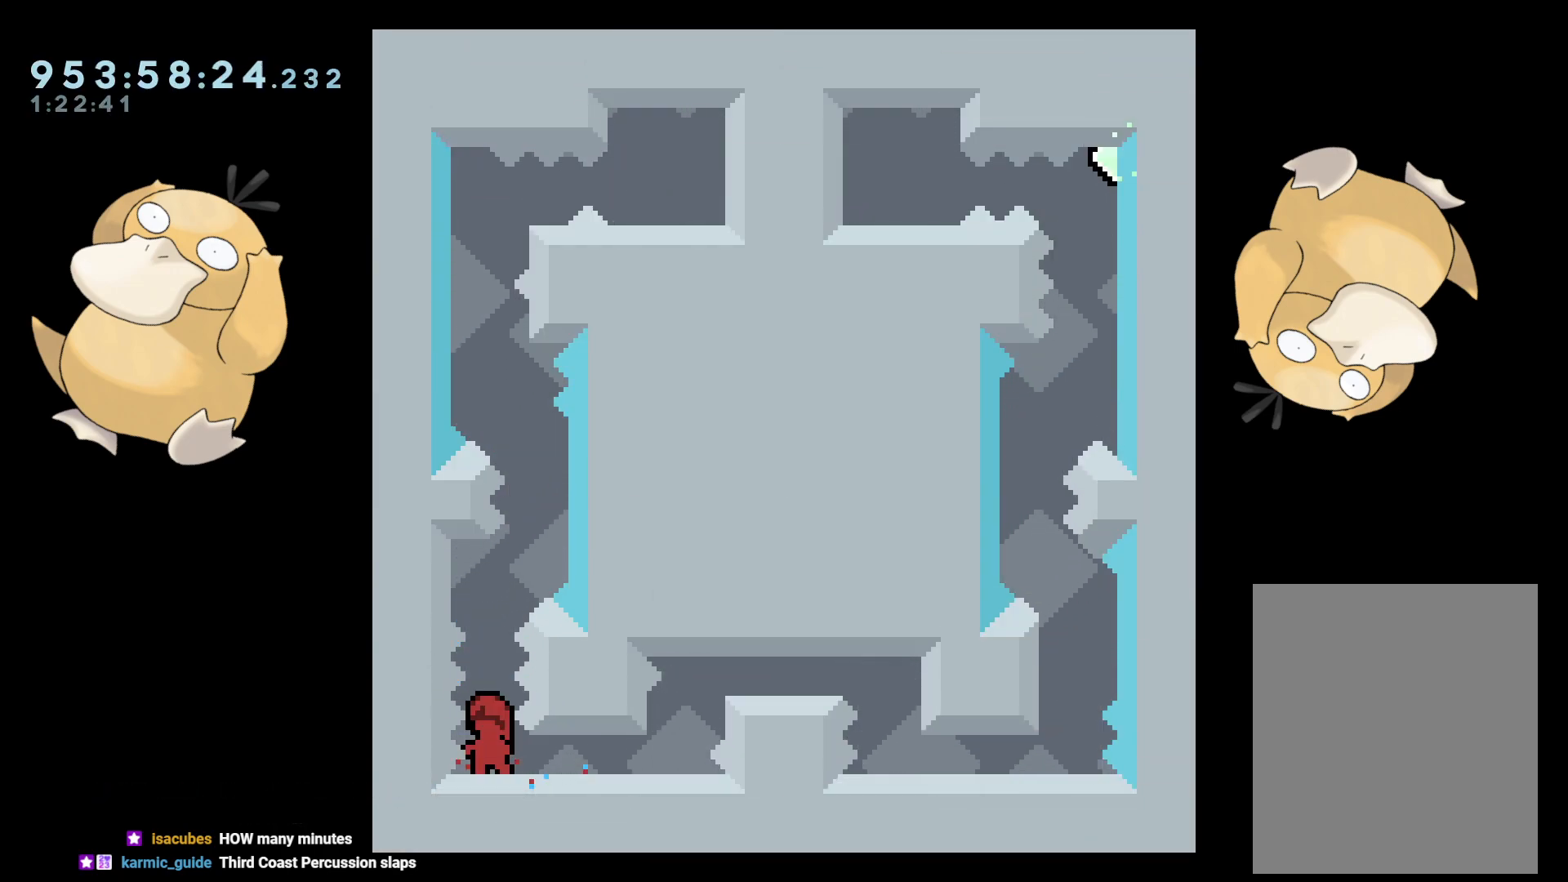
{"buttons": ["R2"], "left_stick": "center", "right_stick": "center", "events": [[17, "DPAD_UP", "down"], [33, "Y", "down"], [167, "DPAD_UP", "up"], [167, "Y", "up"], [233, "B", "down"], [383, "R2", "down"], [433, "B", "up"]]}
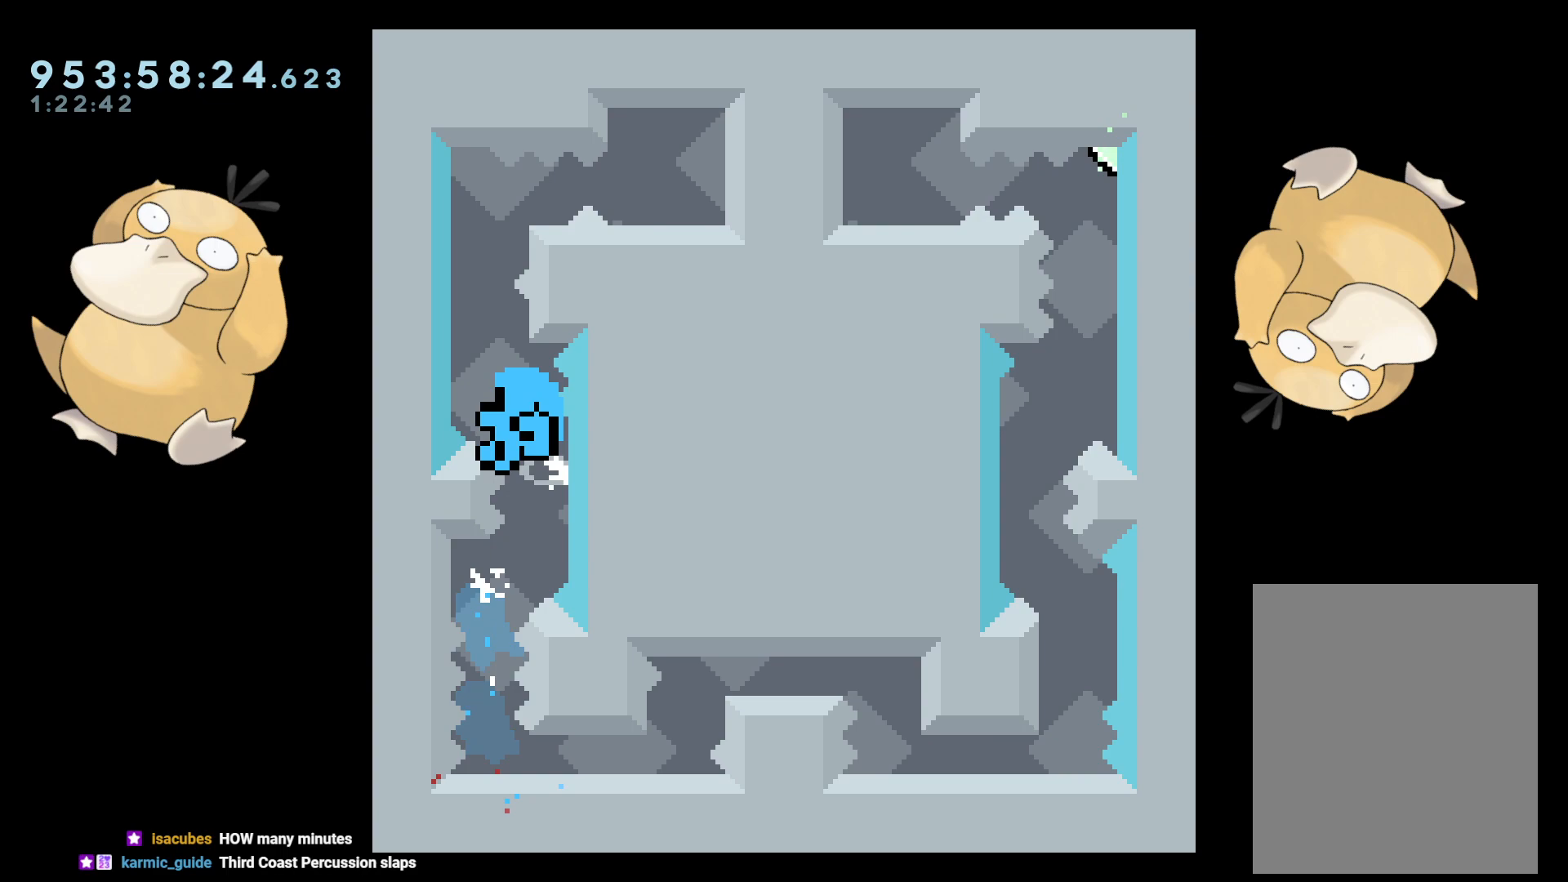
{"buttons": [], "left_stick": "center", "right_stick": "center", "events": [[200, "R2", "up"], [283, "A", "down"], [417, "A", "up"]]}
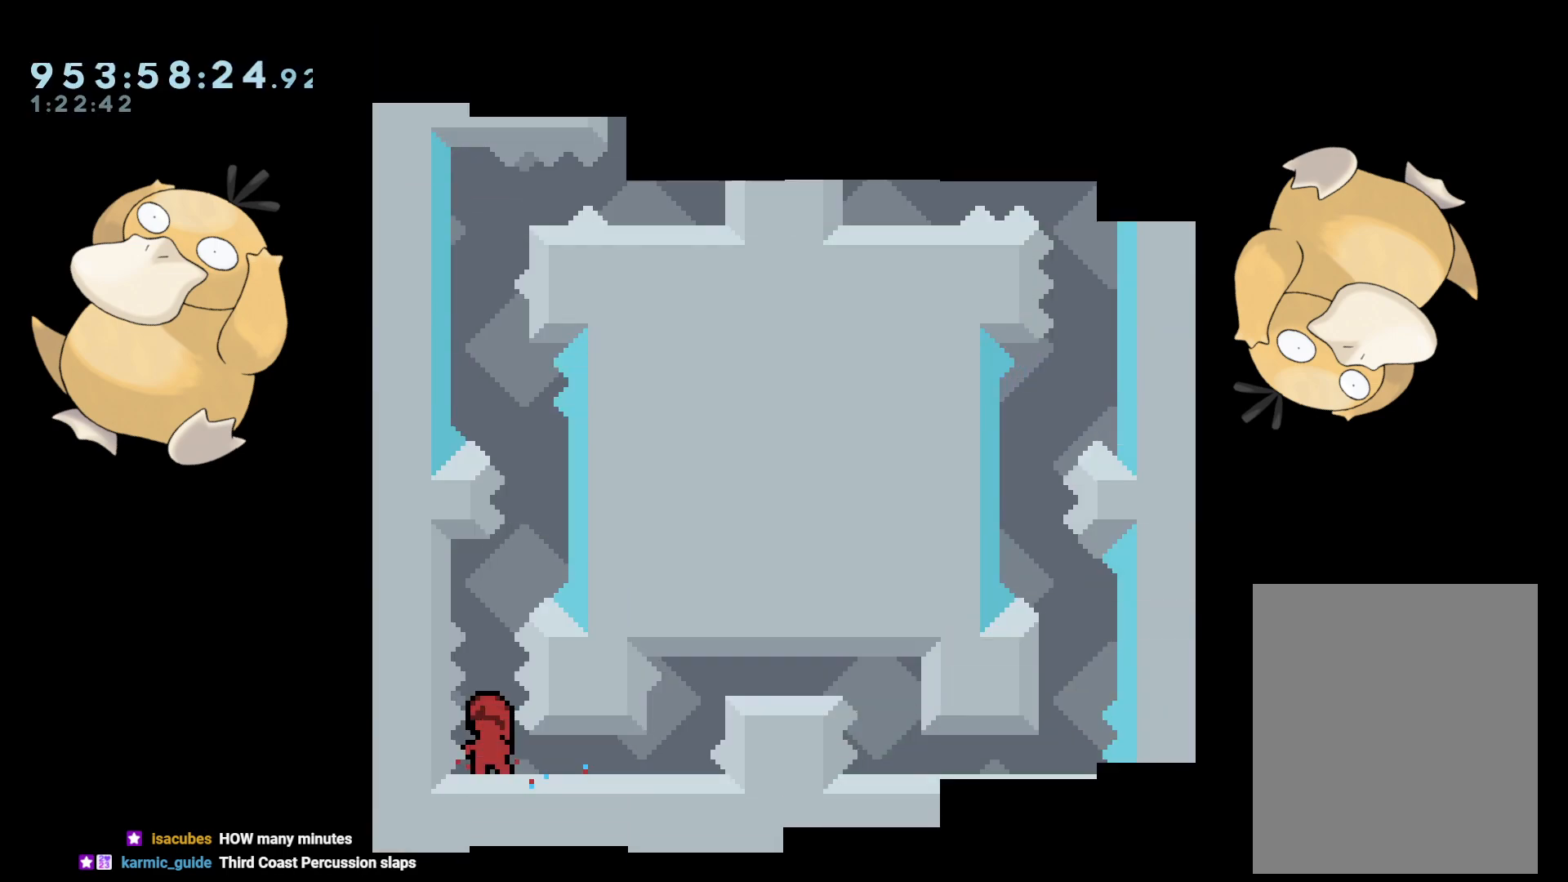
{"buttons": [], "left_stick": "center", "right_stick": "center", "events": [[367, "DPAD_UP", "down"], [367, "Y", "down"], [483, "Y", "up"], [500, "DPAD_UP", "up"]]}
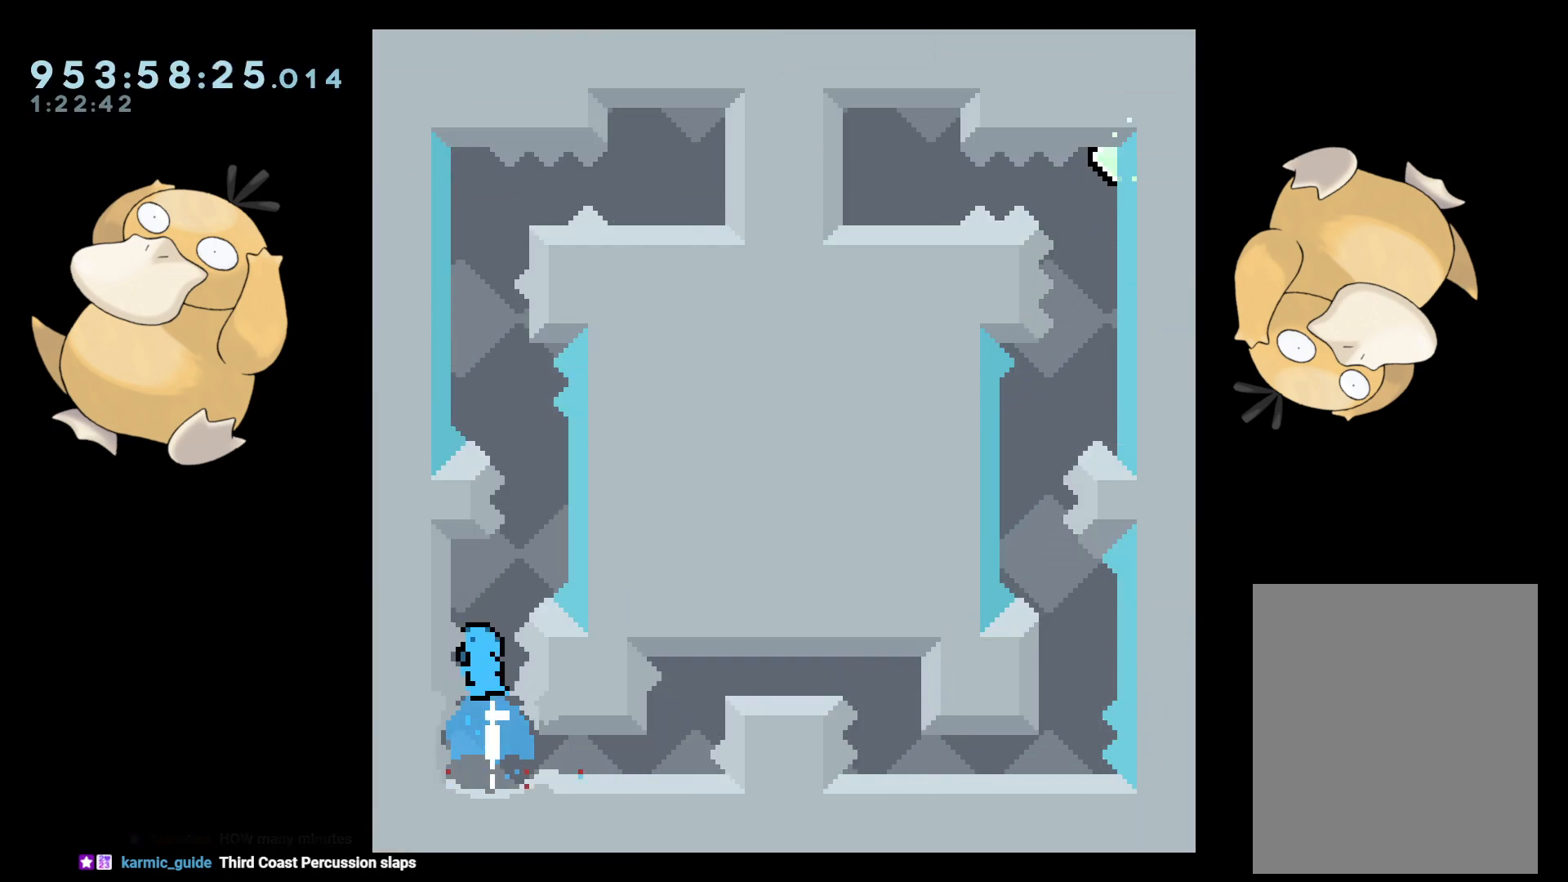
{"buttons": ["R2"], "left_stick": "center", "right_stick": "center", "events": [[67, "B", "down"], [267, "R2", "down"], [317, "B", "up"]]}
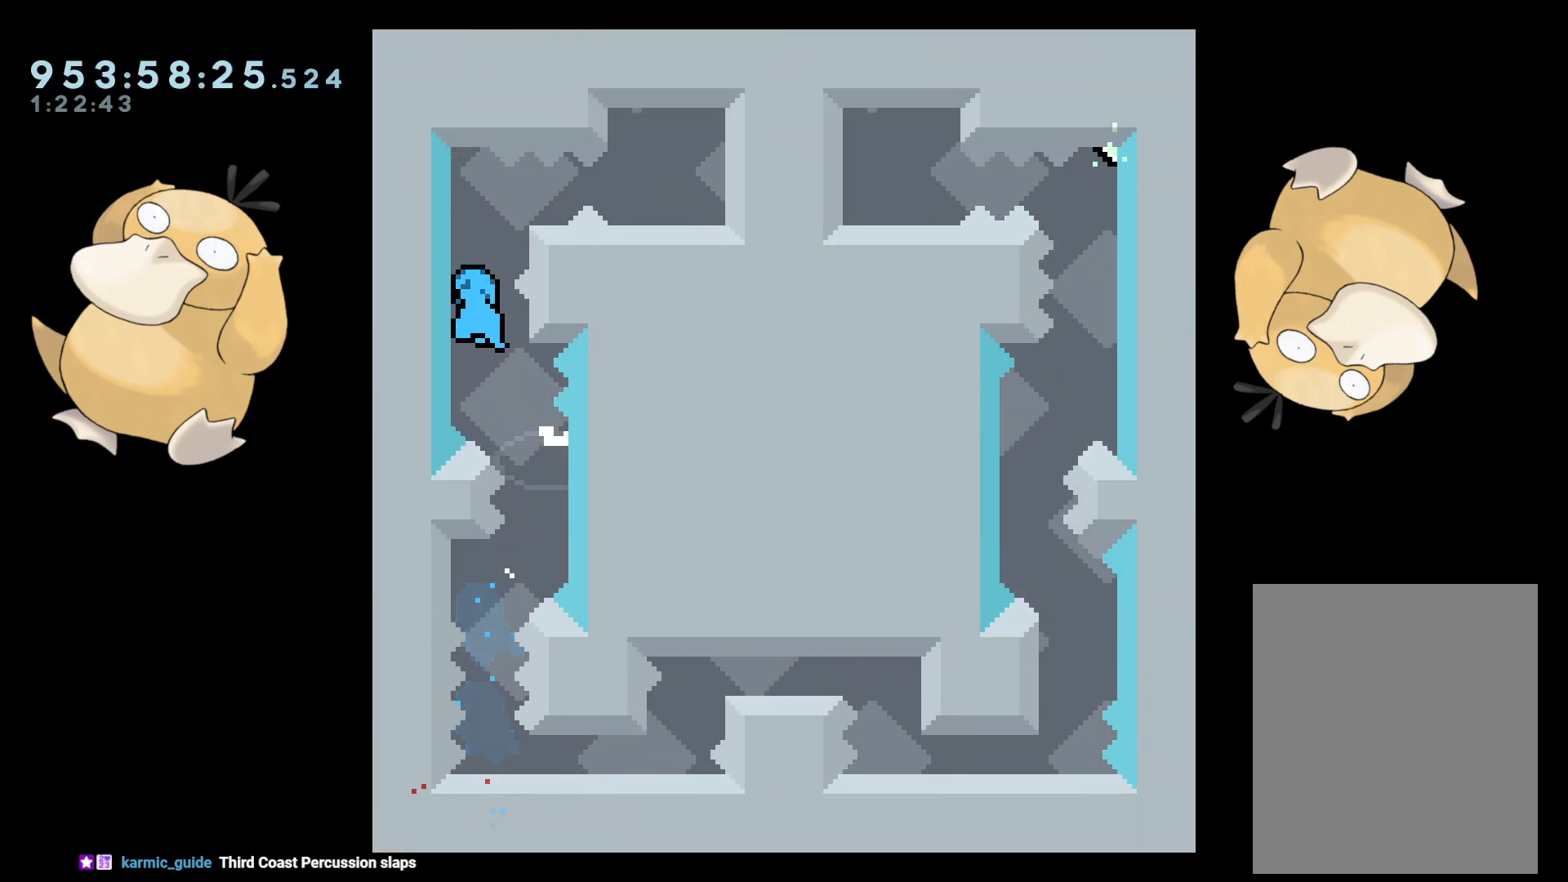
{"buttons": [], "left_stick": "center", "right_stick": "center", "events": [[17, "R2", "up"], [167, "B", "down"], [183, "R2", "down"], [250, "B", "up"], [300, "R2", "up"], [383, "B", "down"], [483, "B", "up"]]}